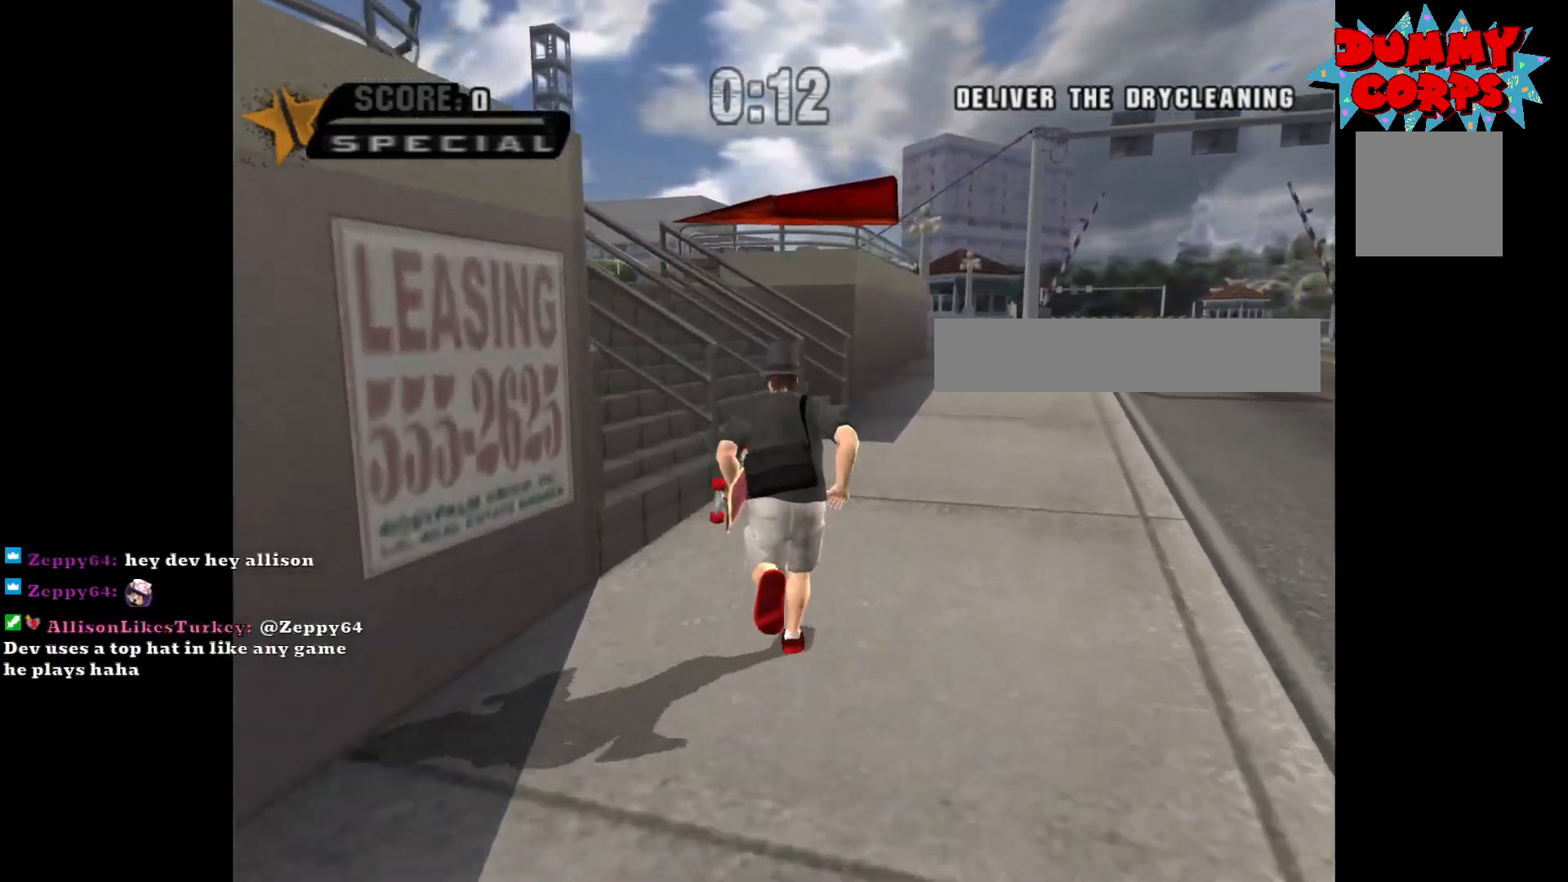
Gameplay with a controller (Xbox layout); each line is a JSON object with the inputs held at the frame after it. "events" lists button and stick changes between this image and that frame as [ms after this image, input, new state], when the widget could be followed in between.
{"buttons": [], "left_stick": "up-left", "right_stick": "left", "events": [[317, "right_stick", "down-left"], [433, "right_stick", "left"]]}
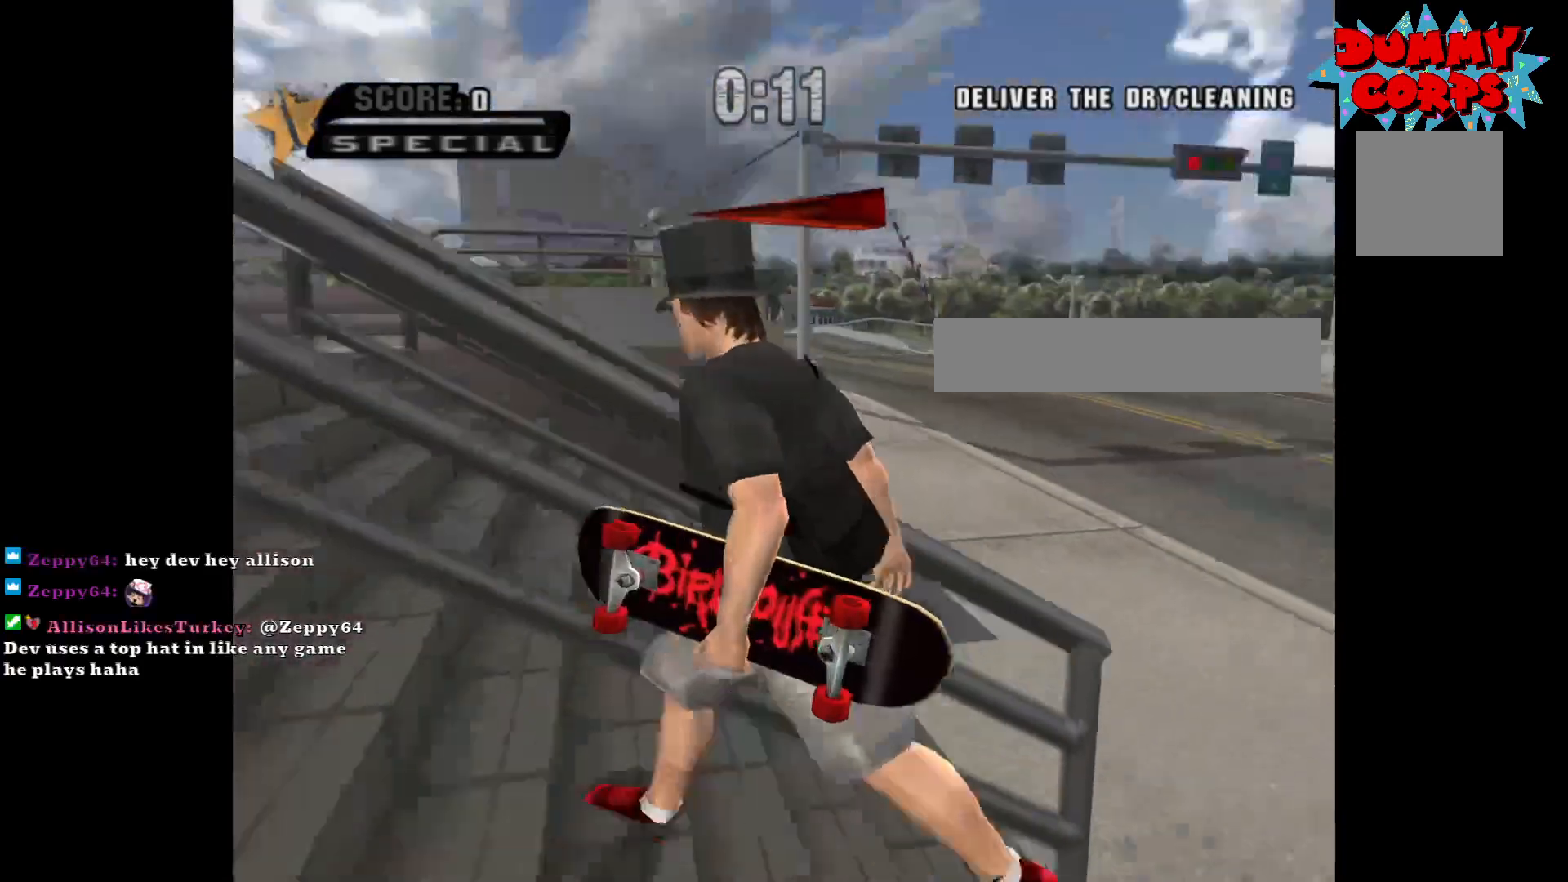
{"buttons": [], "left_stick": "up-left", "right_stick": "right", "events": [[83, "right_stick", "center"], [167, "right_stick", "right"], [233, "left_stick", "left"], [450, "left_stick", "up-left"]]}
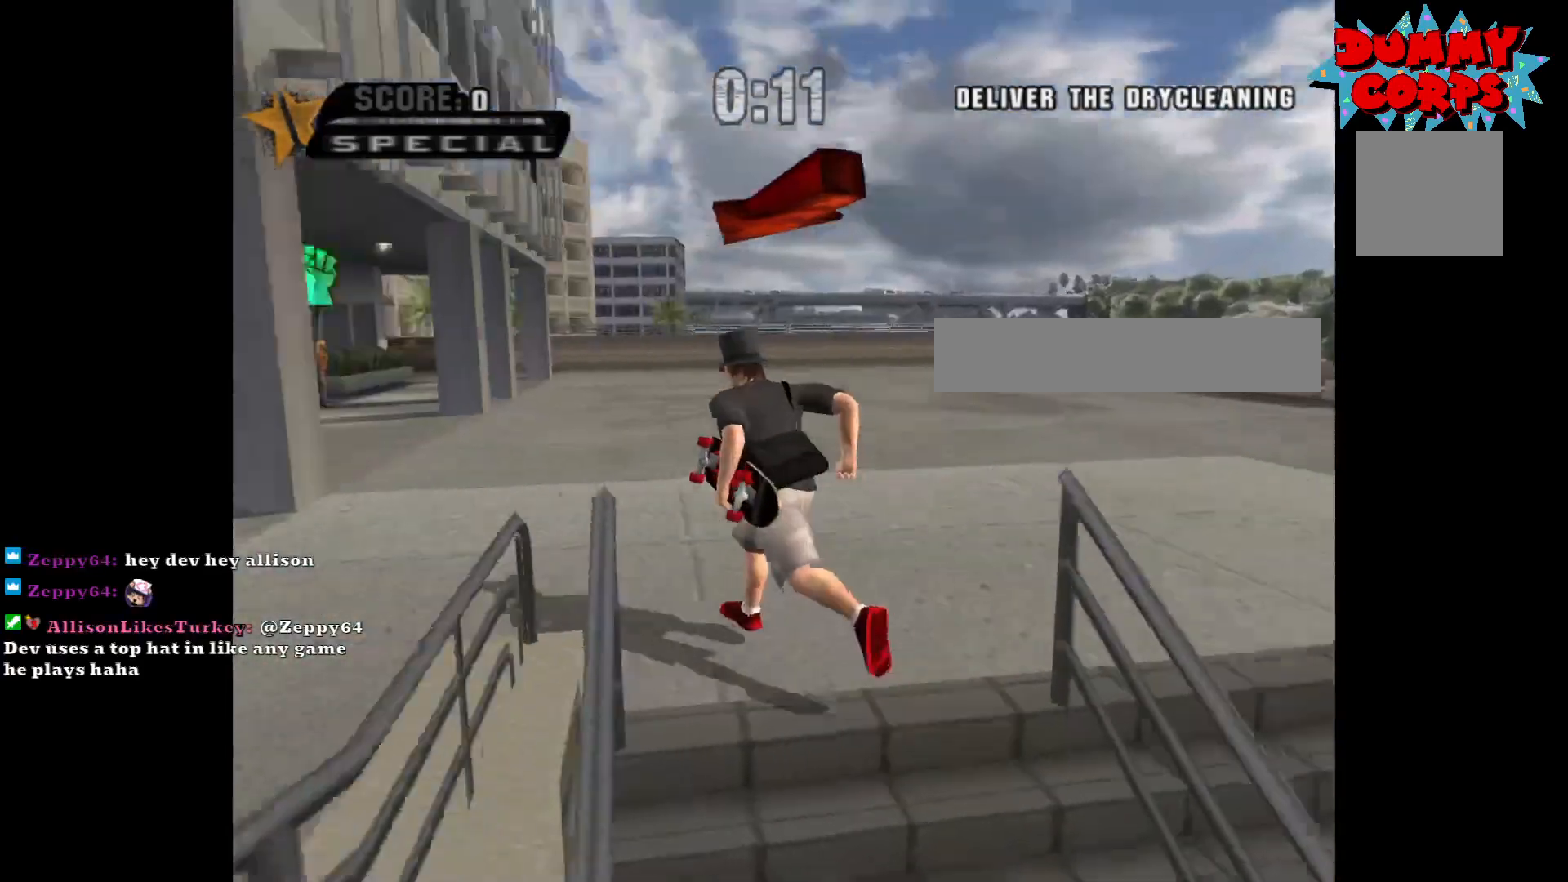
{"buttons": [], "left_stick": "up", "right_stick": "center", "events": [[67, "left_stick", "up"], [67, "right_stick", "center"], [367, "R1", "down"], [450, "R1", "up"]]}
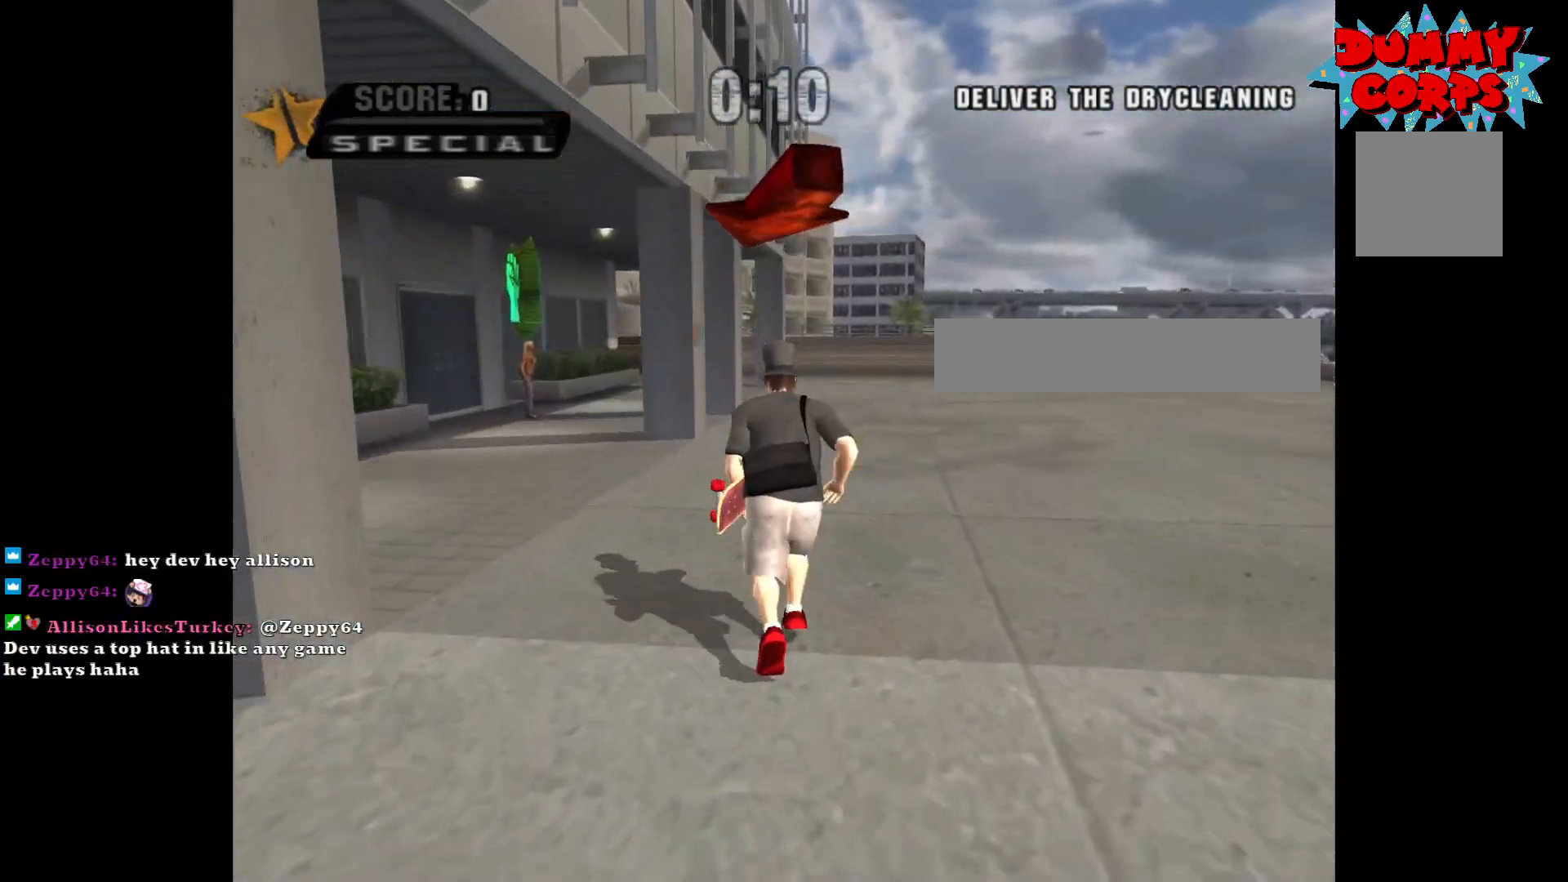
{"buttons": ["A"], "left_stick": "up", "right_stick": "center", "events": [[33, "A", "down"], [50, "left_stick", "up-left"], [417, "left_stick", "up"]]}
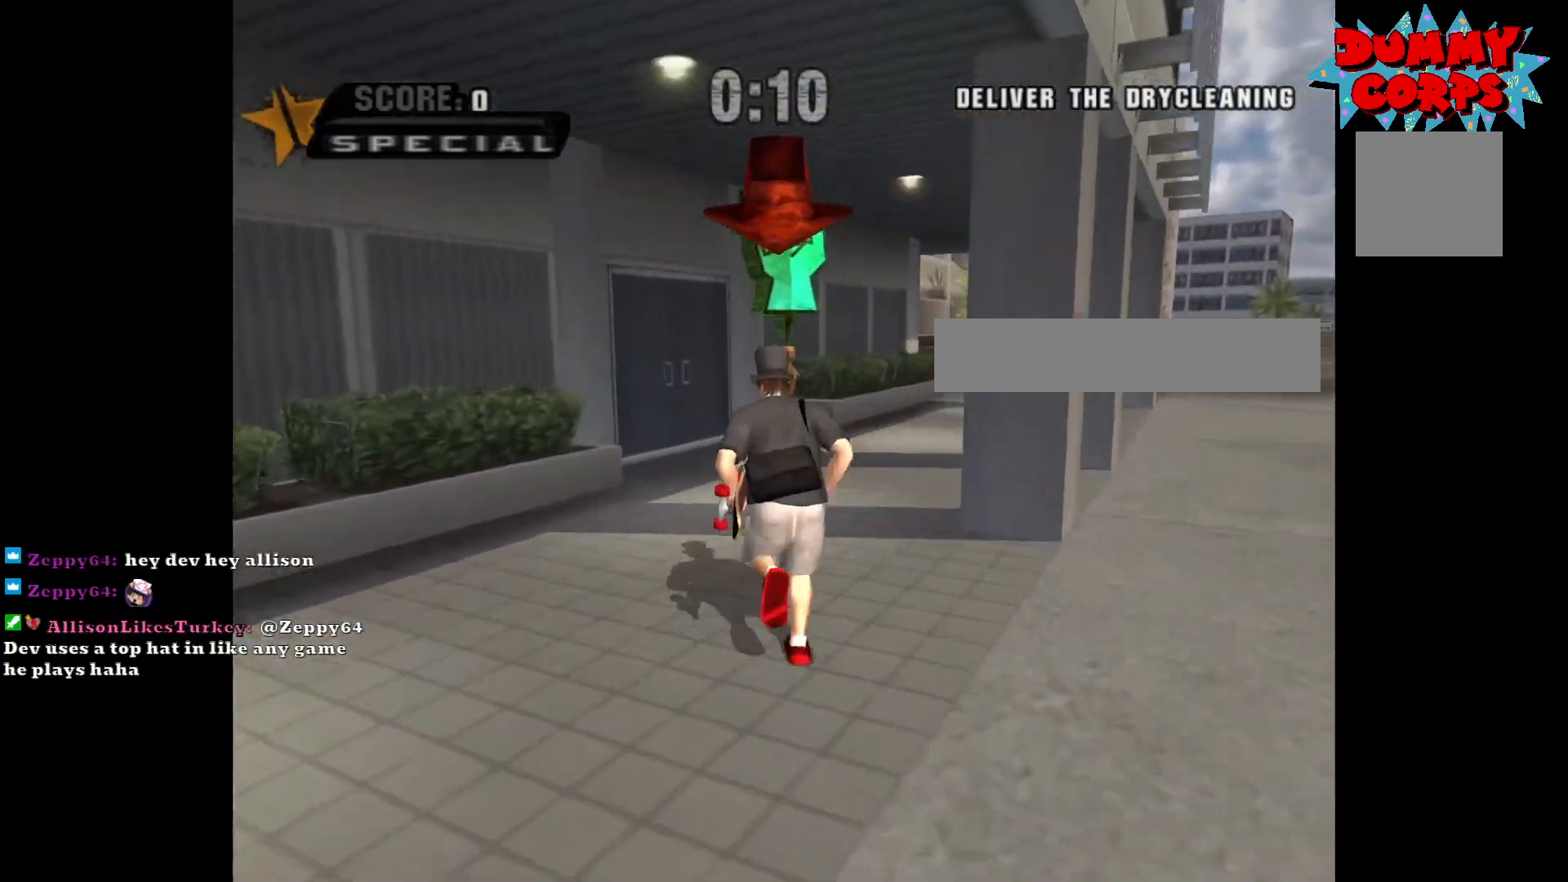
{"buttons": ["A"], "left_stick": "up", "right_stick": "center", "events": [[250, "left_stick", "up-right"], [467, "left_stick", "up"]]}
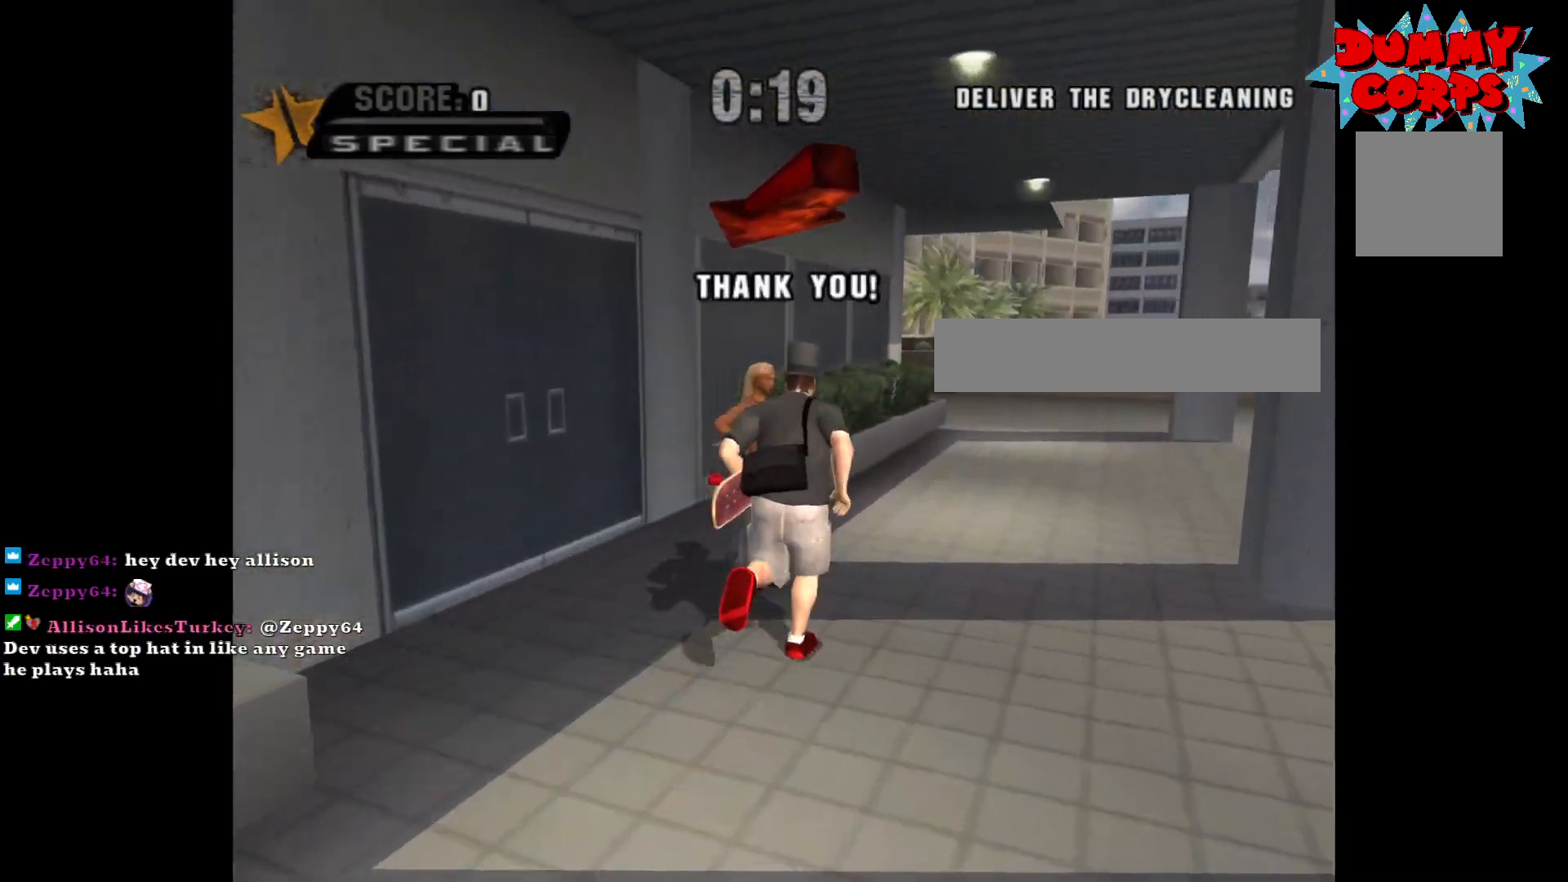
{"buttons": ["A"], "left_stick": "center", "right_stick": "center", "events": [[117, "left_stick", "up-right"], [250, "L1", "down"], [333, "L1", "up"], [350, "left_stick", "up"], [500, "left_stick", "center"]]}
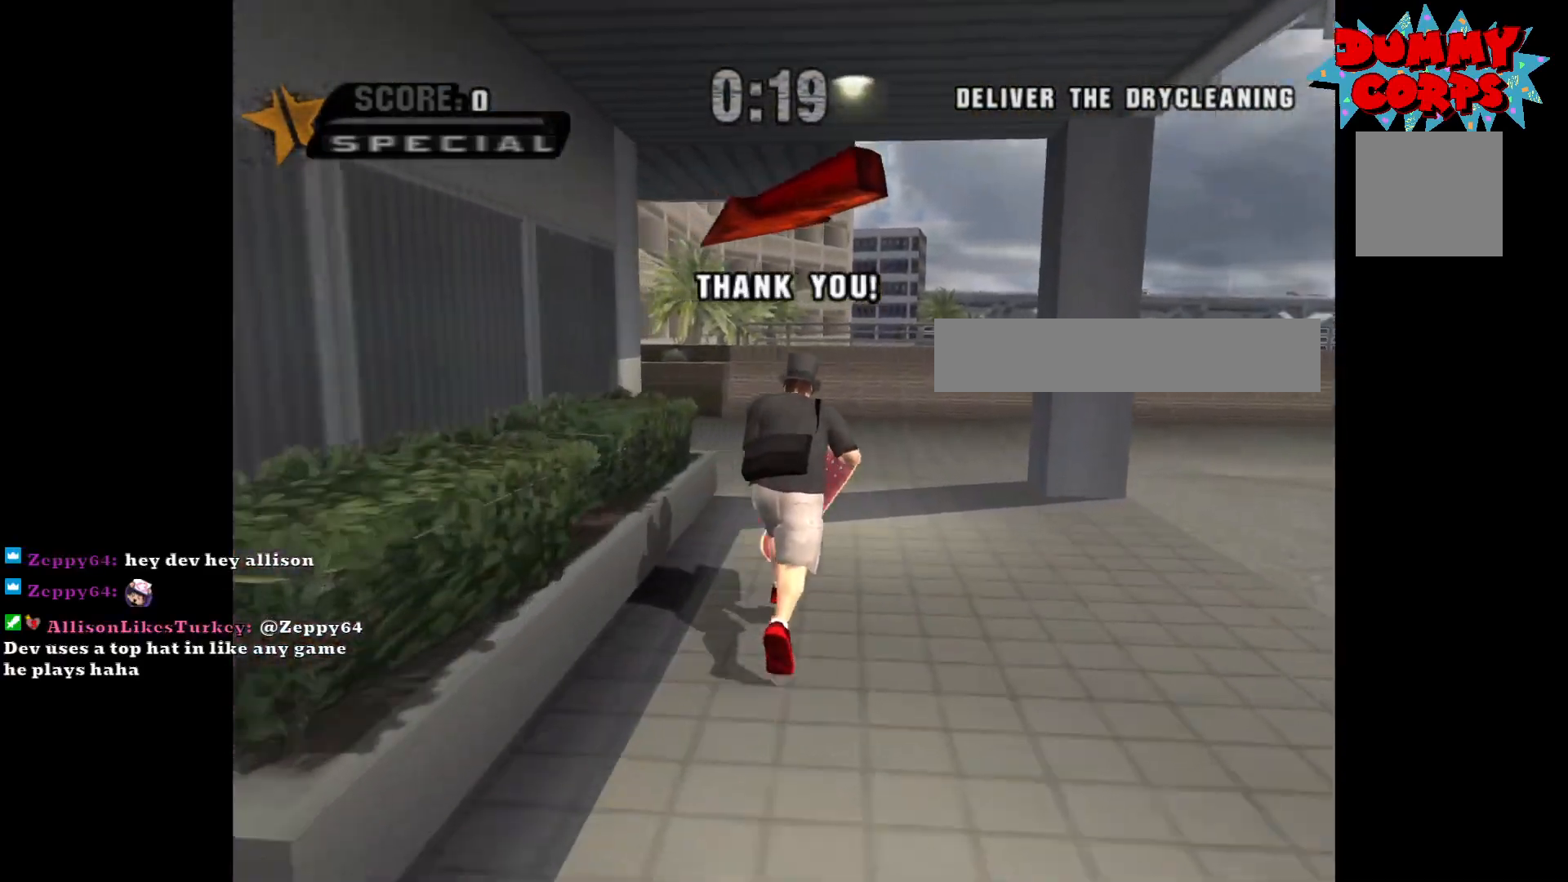
{"buttons": ["A"], "left_stick": "down-left", "right_stick": "center", "events": [[250, "left_stick", "left"], [350, "left_stick", "down-left"]]}
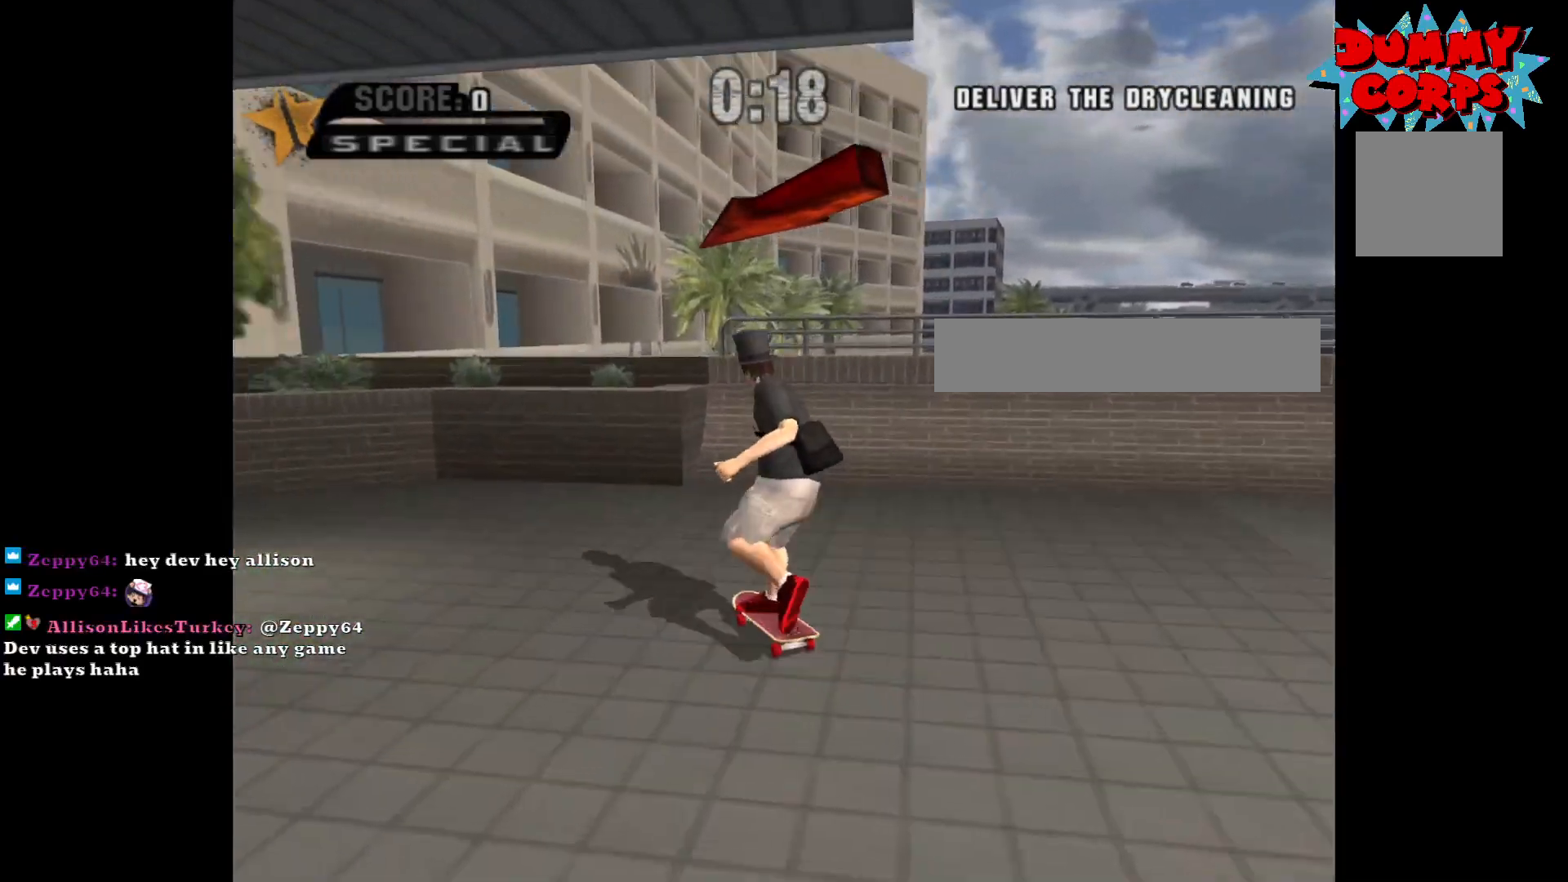
{"buttons": ["A"], "left_stick": "center", "right_stick": "center", "events": [[183, "left_stick", "left"], [450, "left_stick", "center"]]}
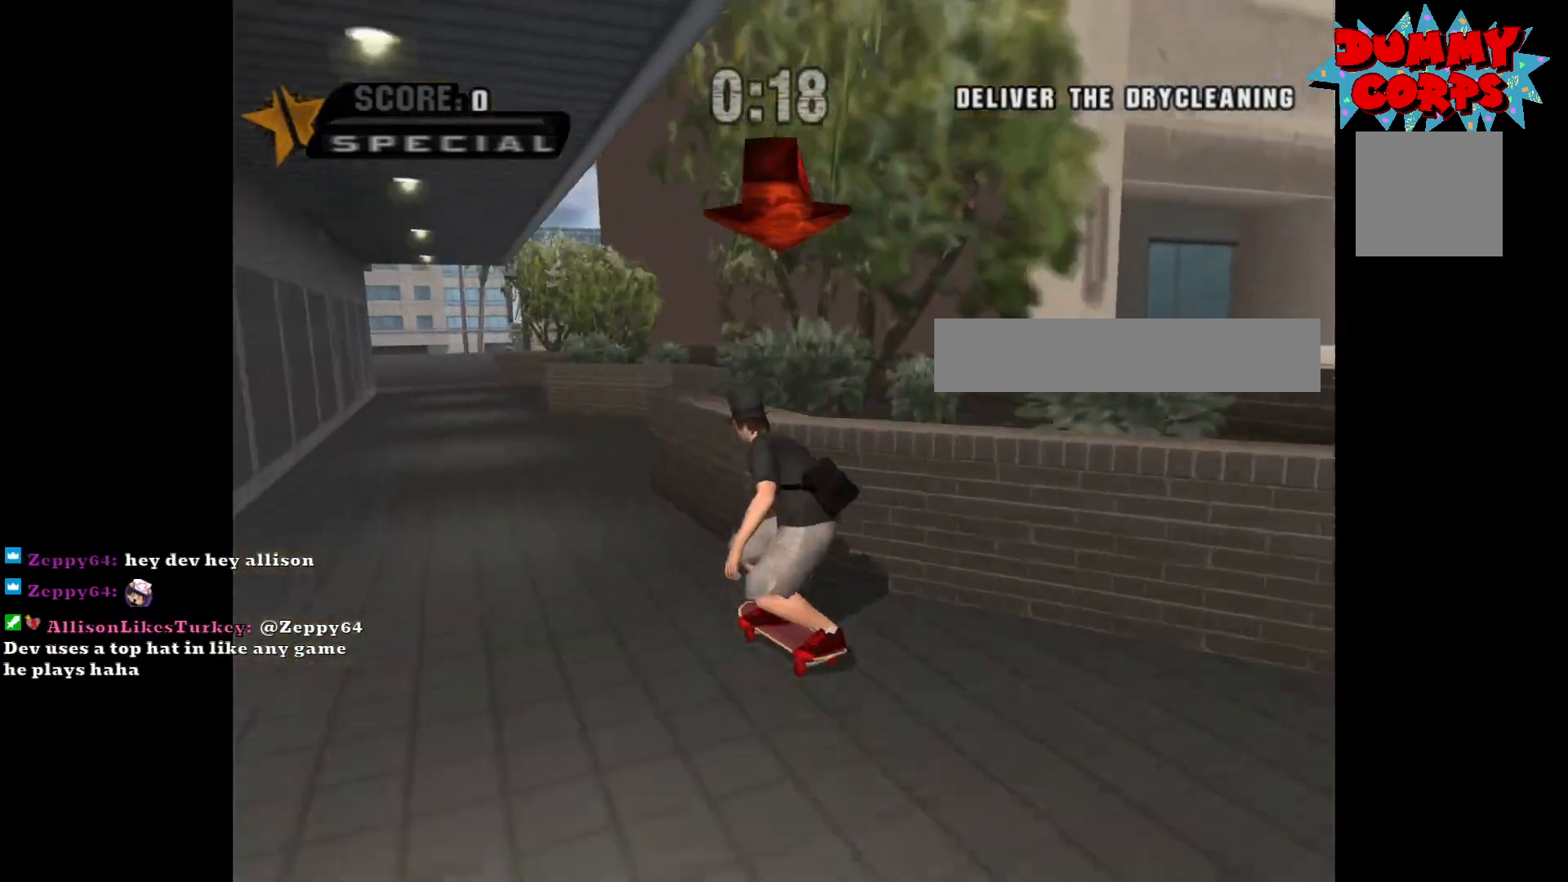
{"buttons": ["A"], "left_stick": "up-left", "right_stick": "center", "events": [[133, "left_stick", "right"], [217, "left_stick", "center"], [450, "left_stick", "up-left"]]}
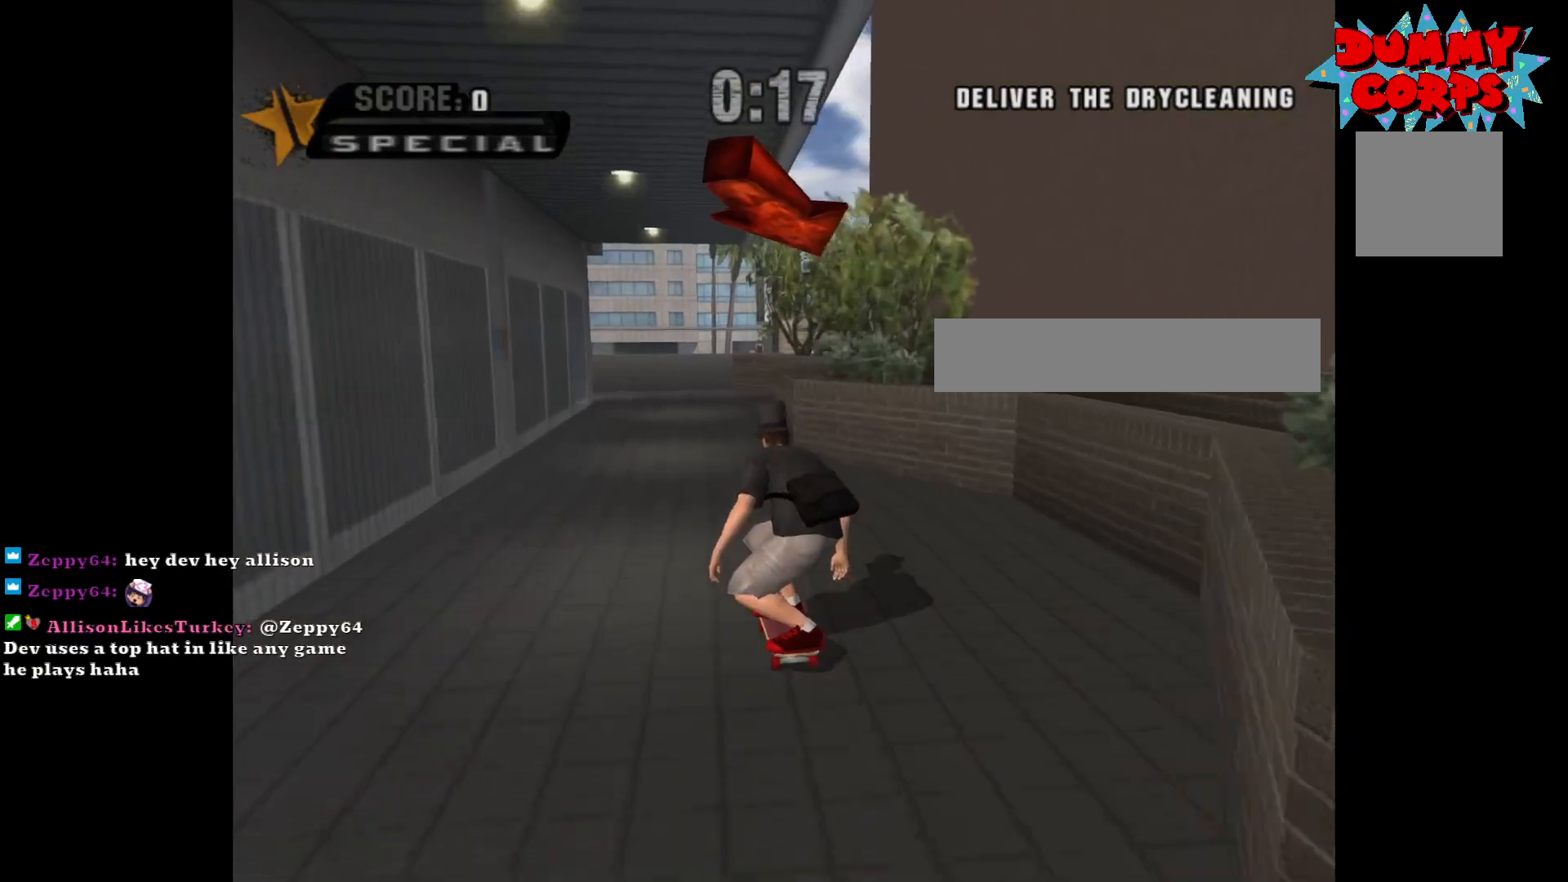
{"buttons": ["A"], "left_stick": "up-right", "right_stick": "center", "events": [[83, "left_stick", "center"], [483, "left_stick", "up-right"]]}
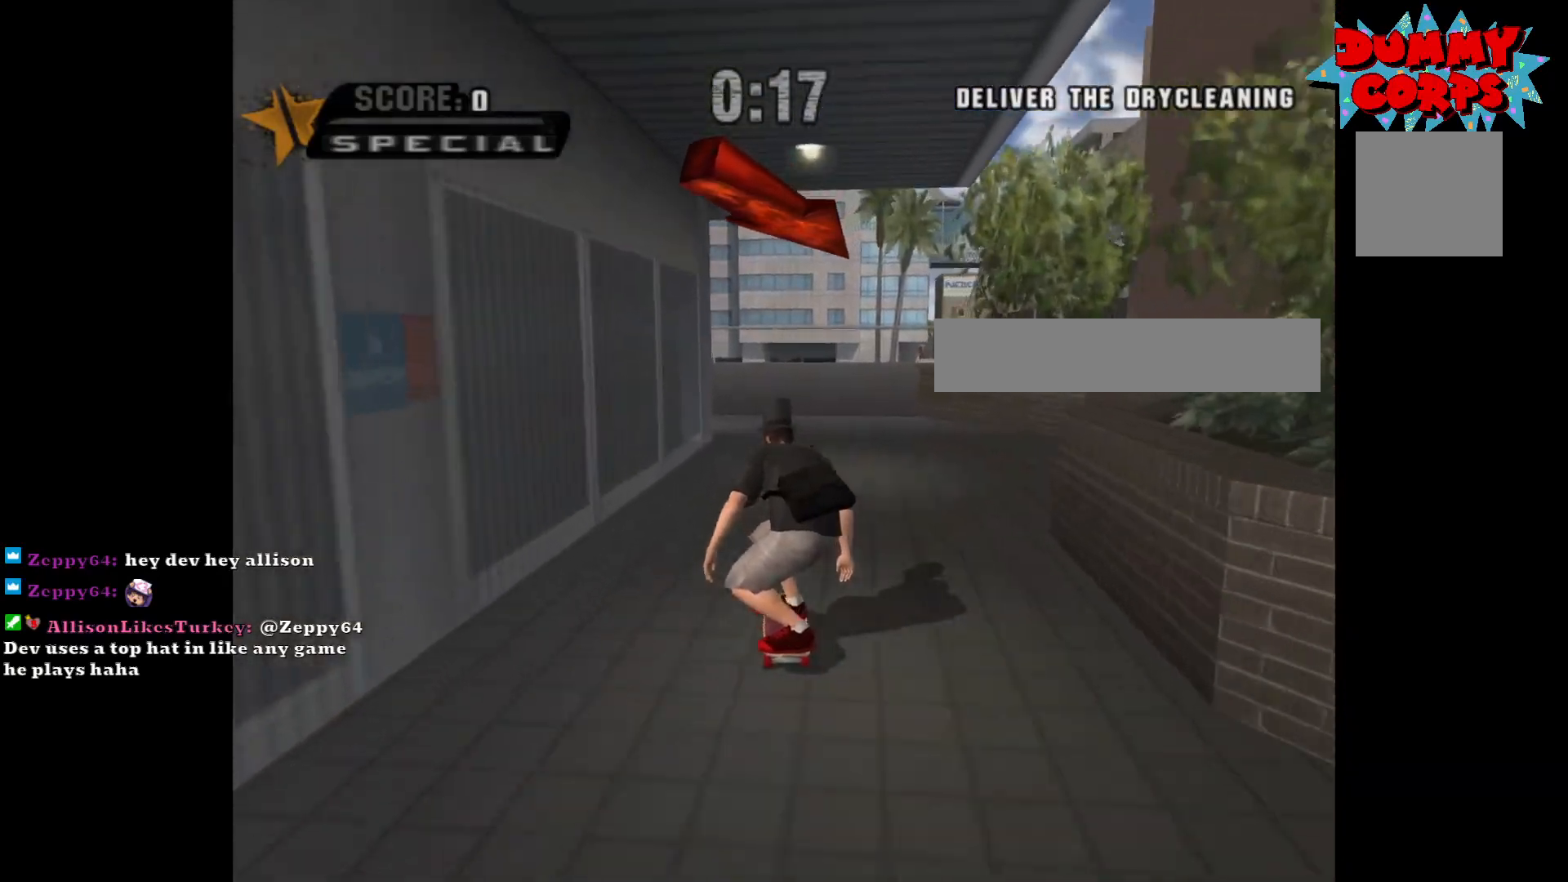
{"buttons": [], "left_stick": "center", "right_stick": "center", "events": [[83, "left_stick", "center"], [167, "left_stick", "right"], [283, "left_stick", "center"], [350, "left_stick", "right"], [433, "left_stick", "center"], [450, "A", "up"]]}
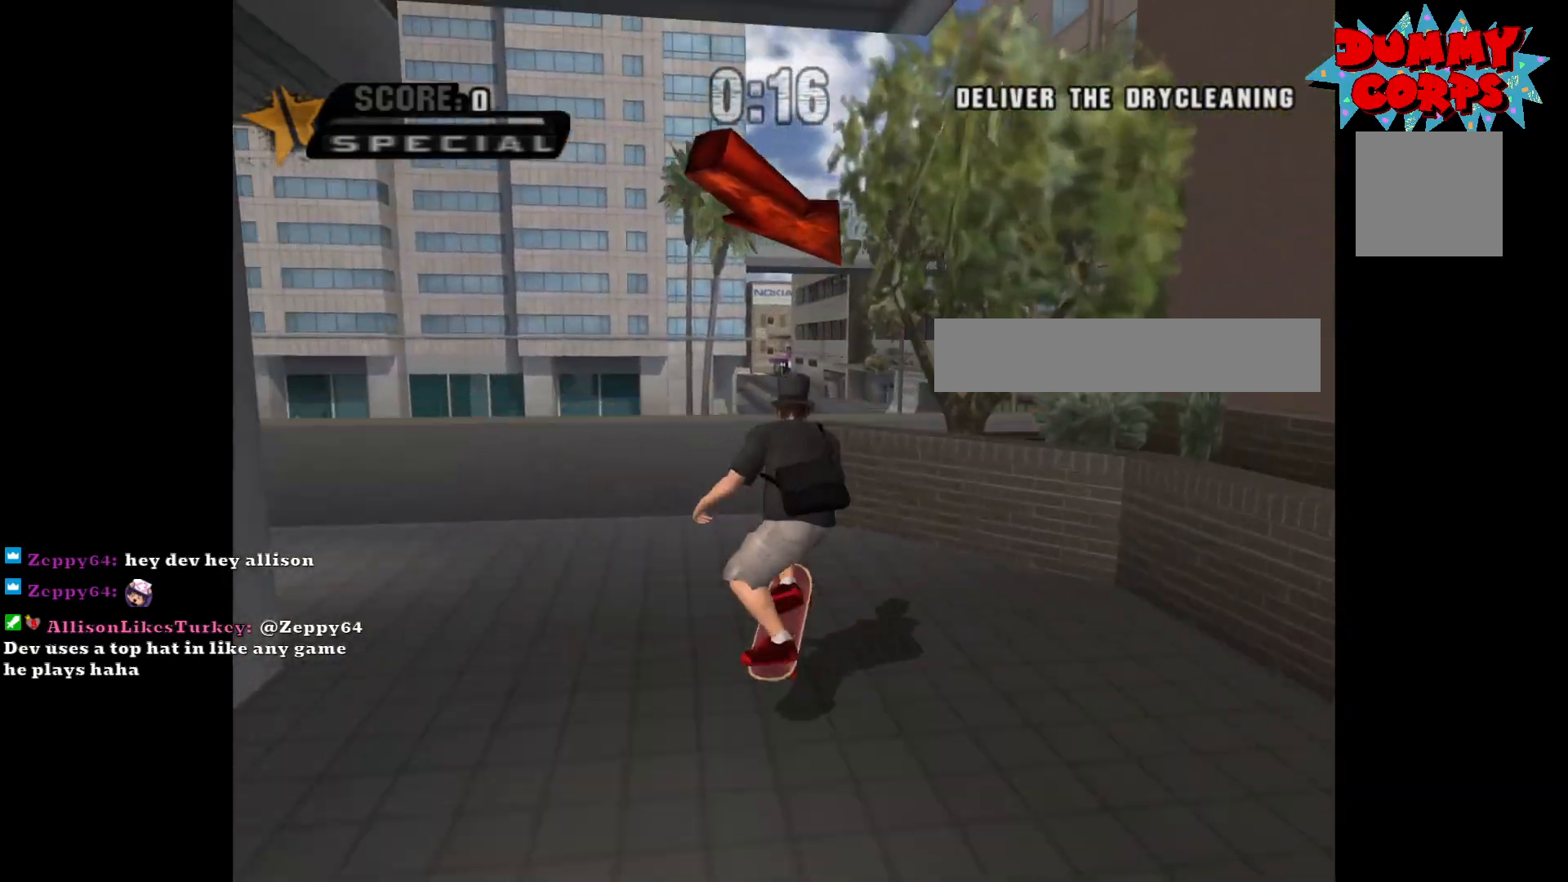
{"buttons": [], "left_stick": "center", "right_stick": "center", "events": []}
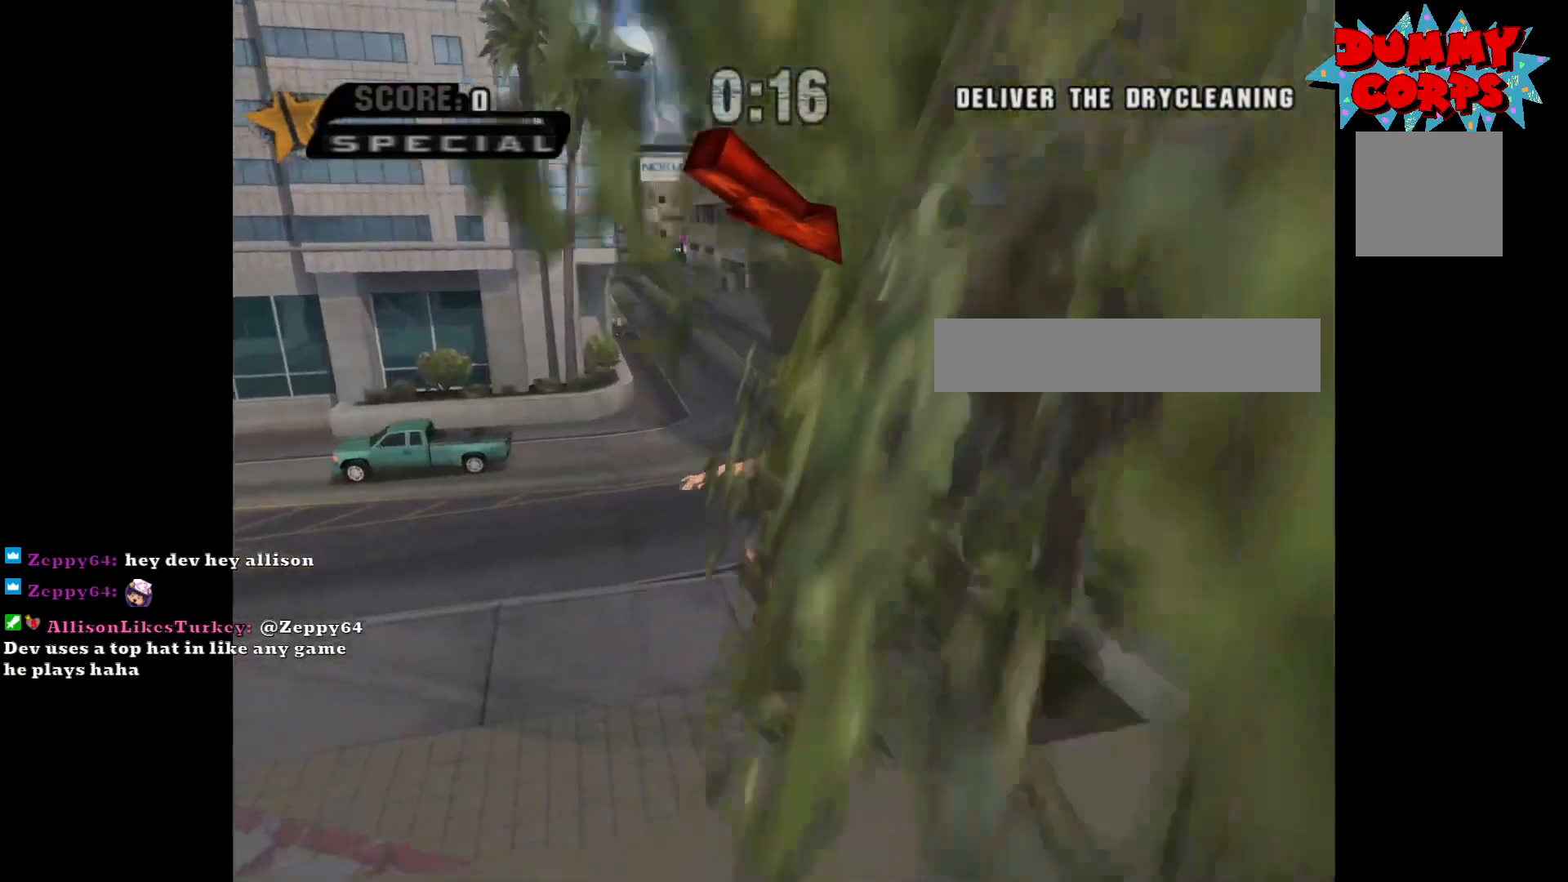
{"buttons": ["A"], "left_stick": "right", "right_stick": "center", "events": [[400, "A", "down"], [467, "left_stick", "right"]]}
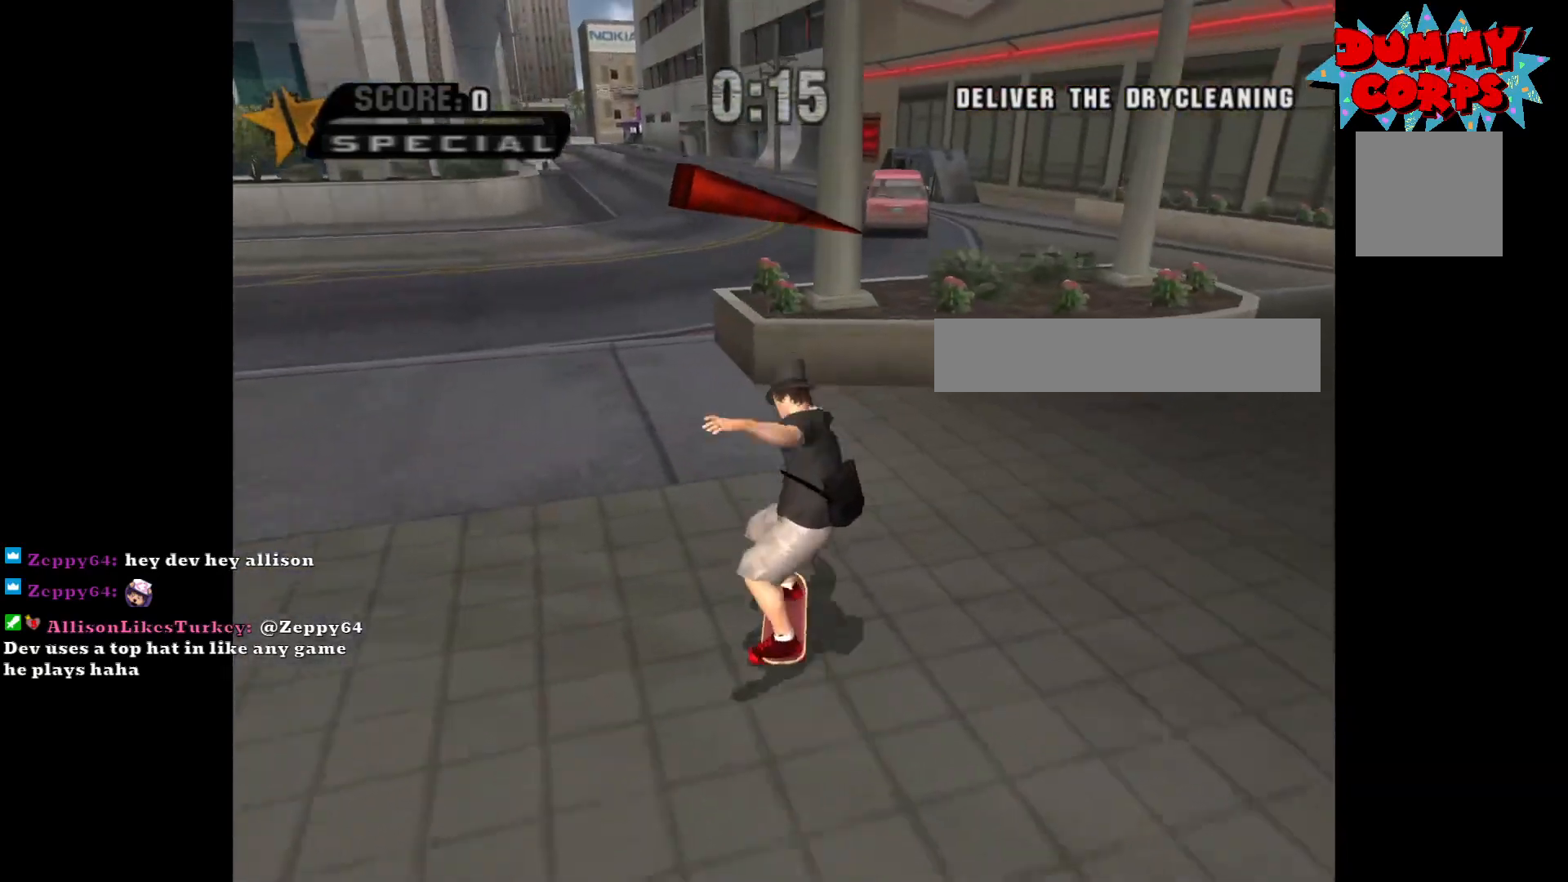
{"buttons": ["A"], "left_stick": "center", "right_stick": "center", "events": [[83, "left_stick", "down-right"], [500, "left_stick", "center"]]}
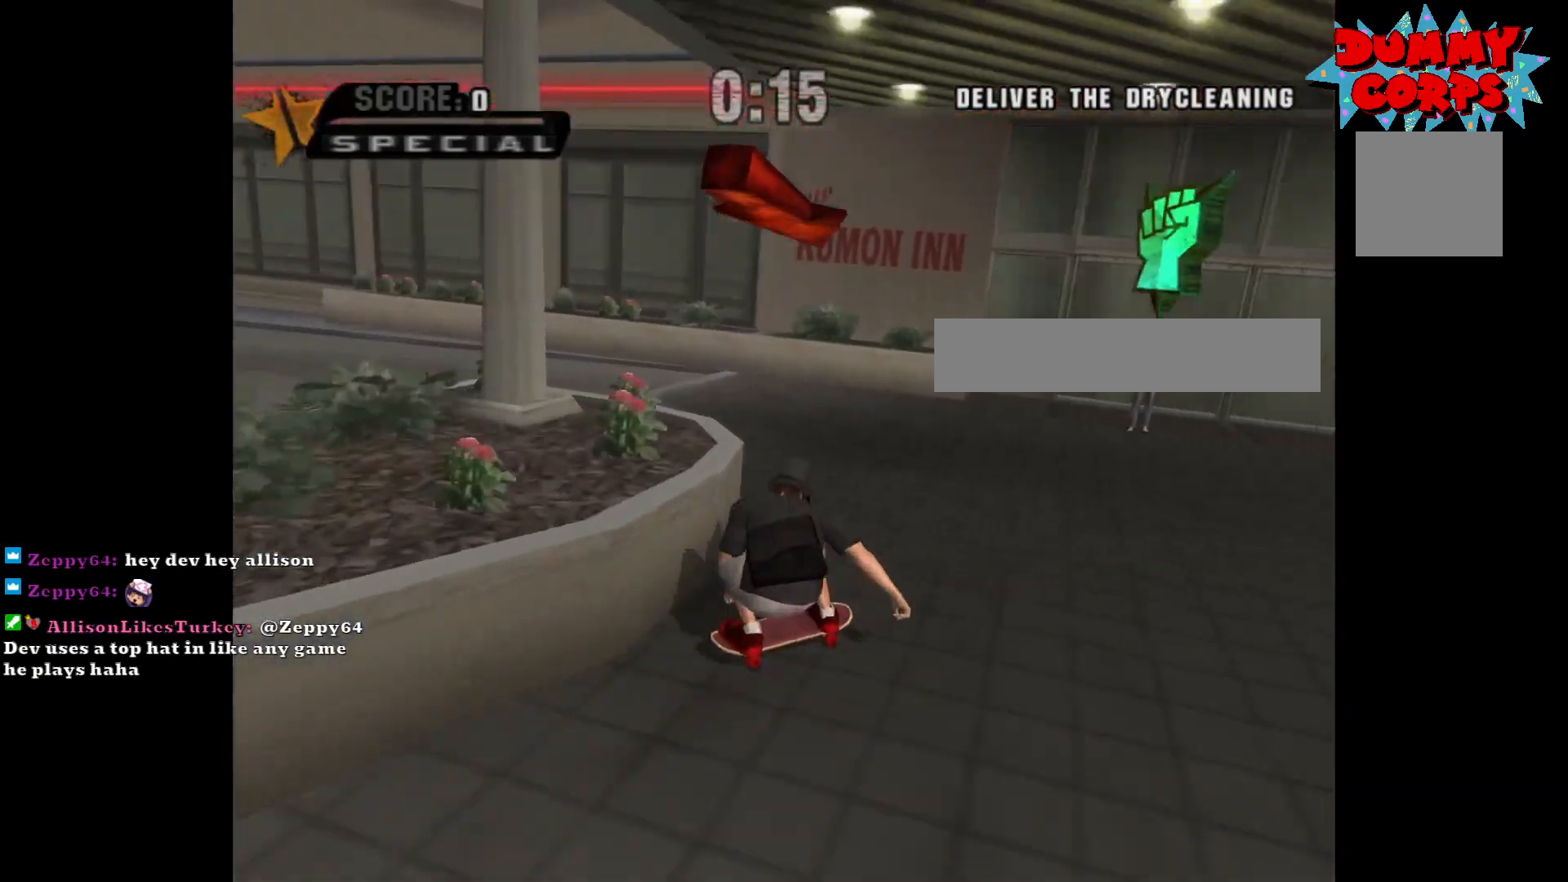
{"buttons": ["A"], "left_stick": "down-left", "right_stick": "center", "events": [[183, "left_stick", "left"], [333, "left_stick", "down-left"]]}
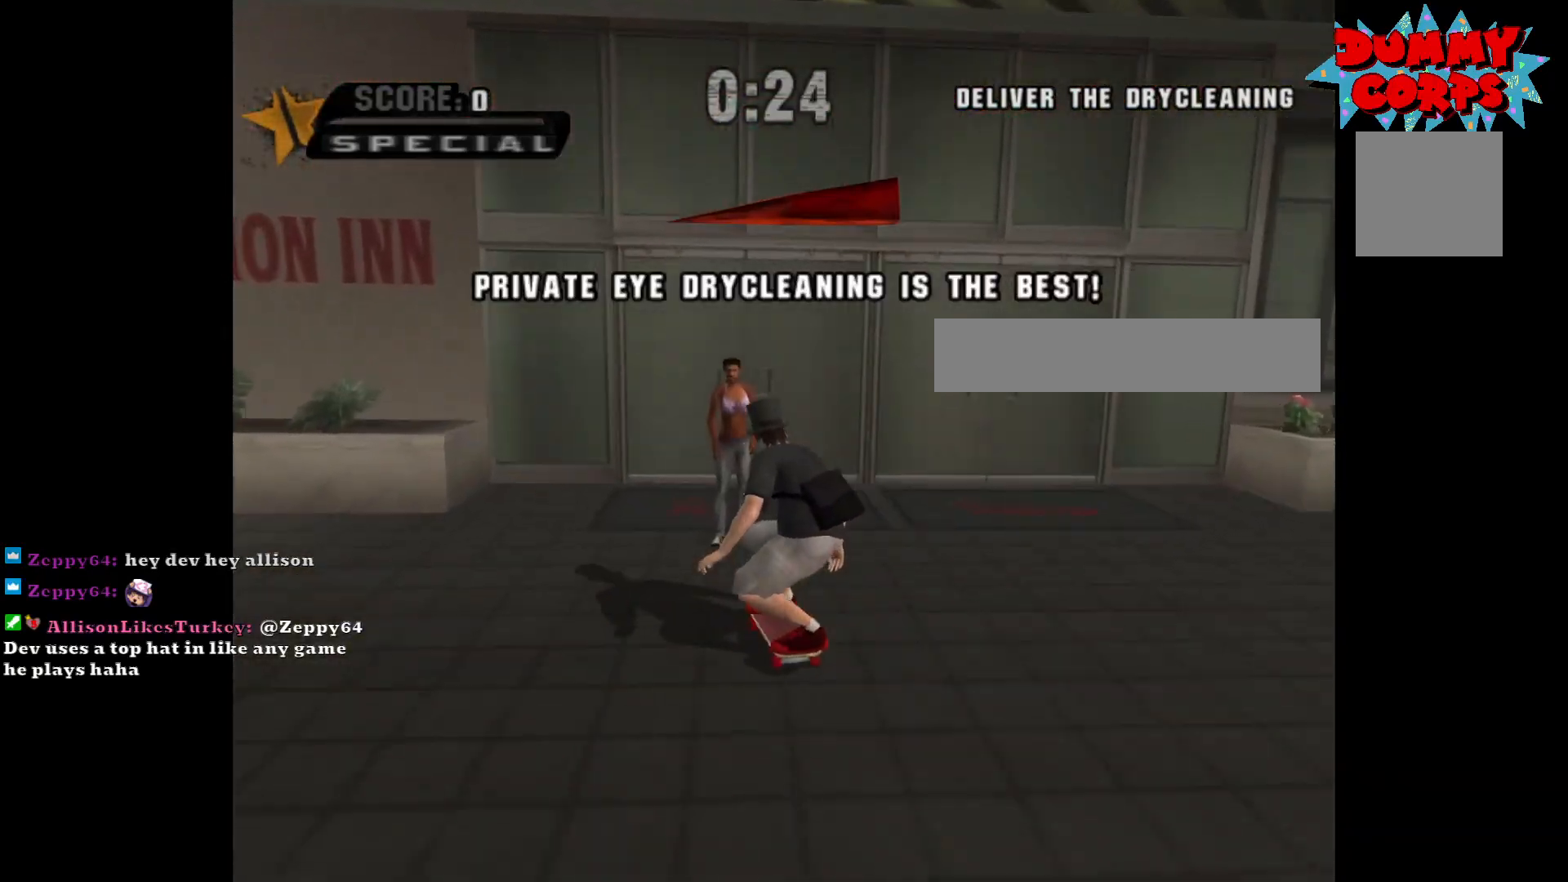
{"buttons": ["A"], "left_stick": "center", "right_stick": "center", "events": [[500, "left_stick", "center"]]}
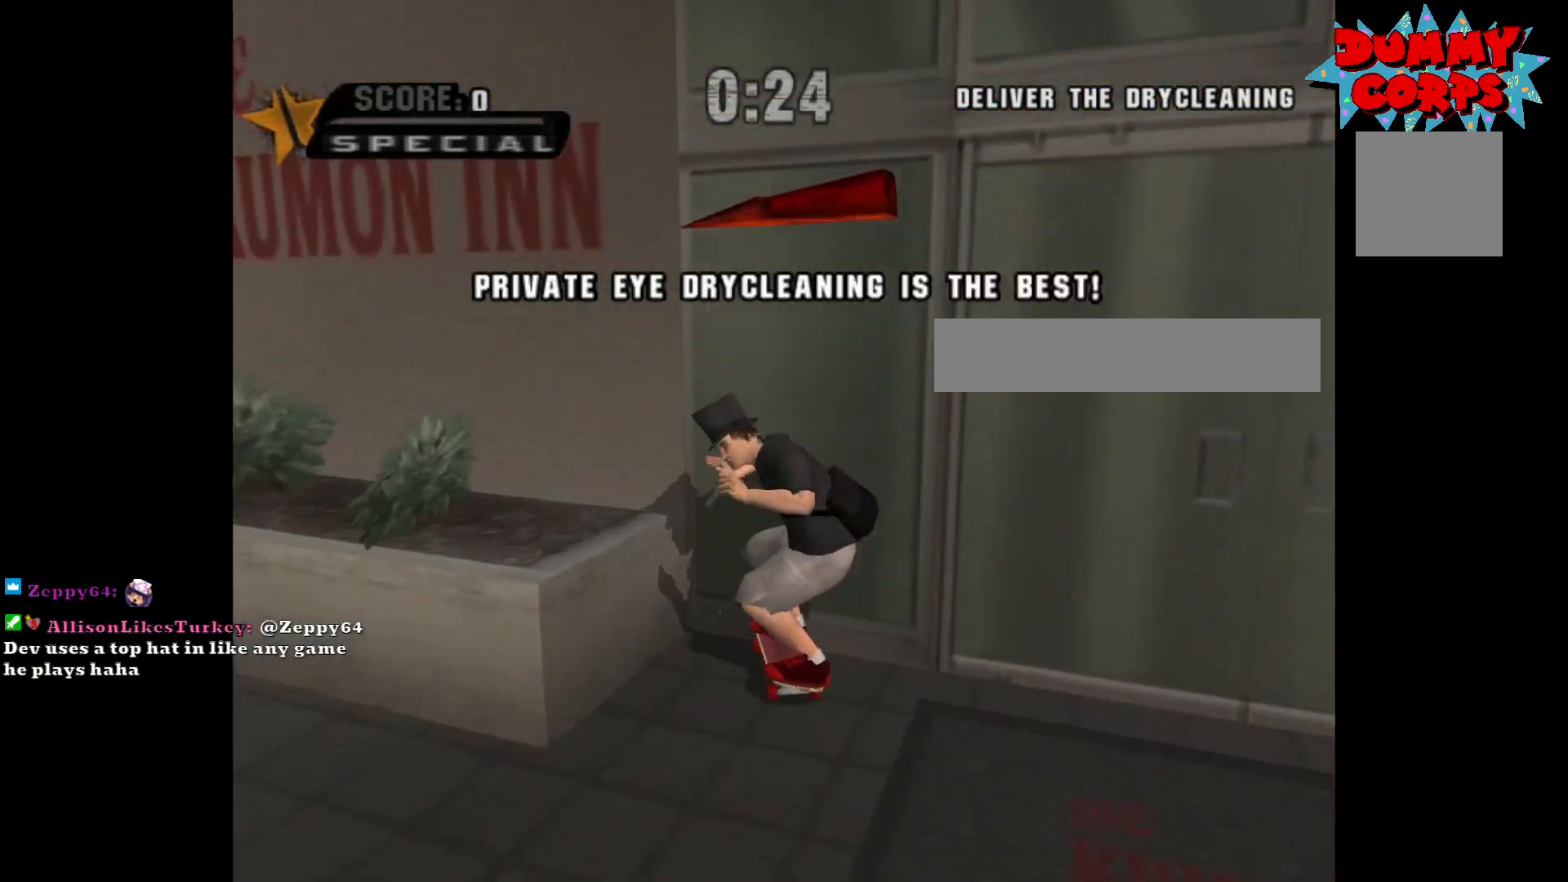
{"buttons": ["A"], "left_stick": "up", "right_stick": "center", "events": [[150, "left_stick", "down-left"], [250, "R1", "down"], [367, "R1", "up"], [417, "left_stick", "up-left"], [483, "left_stick", "up"]]}
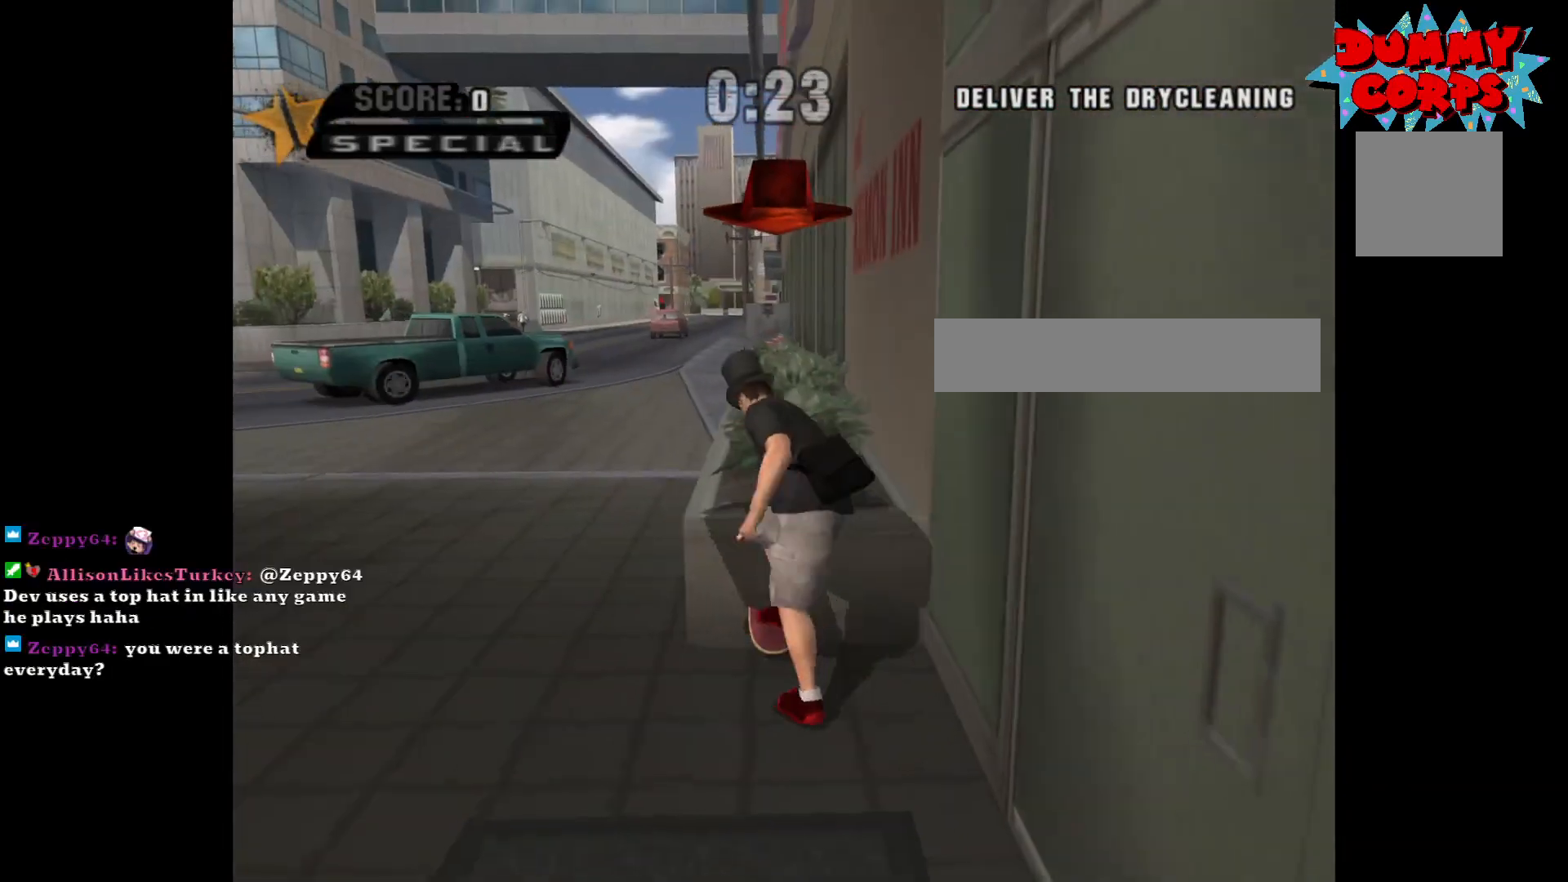
{"buttons": ["A"], "left_stick": "up", "right_stick": "center", "events": [[200, "left_stick", "up-left"], [433, "left_stick", "up"]]}
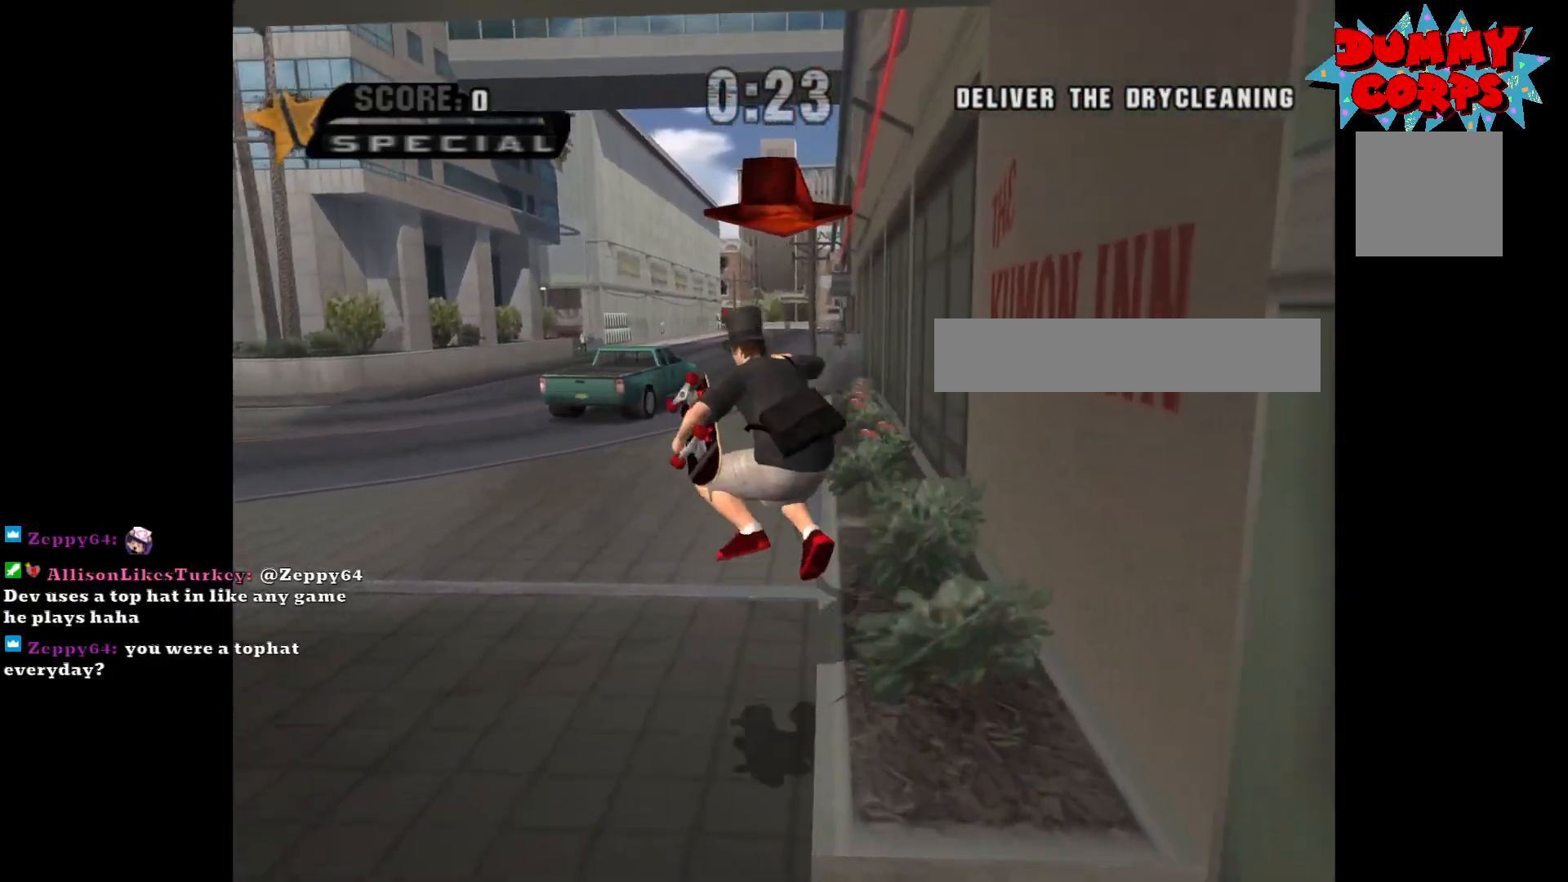
{"buttons": ["A"], "left_stick": "up", "right_stick": "center", "events": [[267, "R1", "down"], [383, "R1", "up"]]}
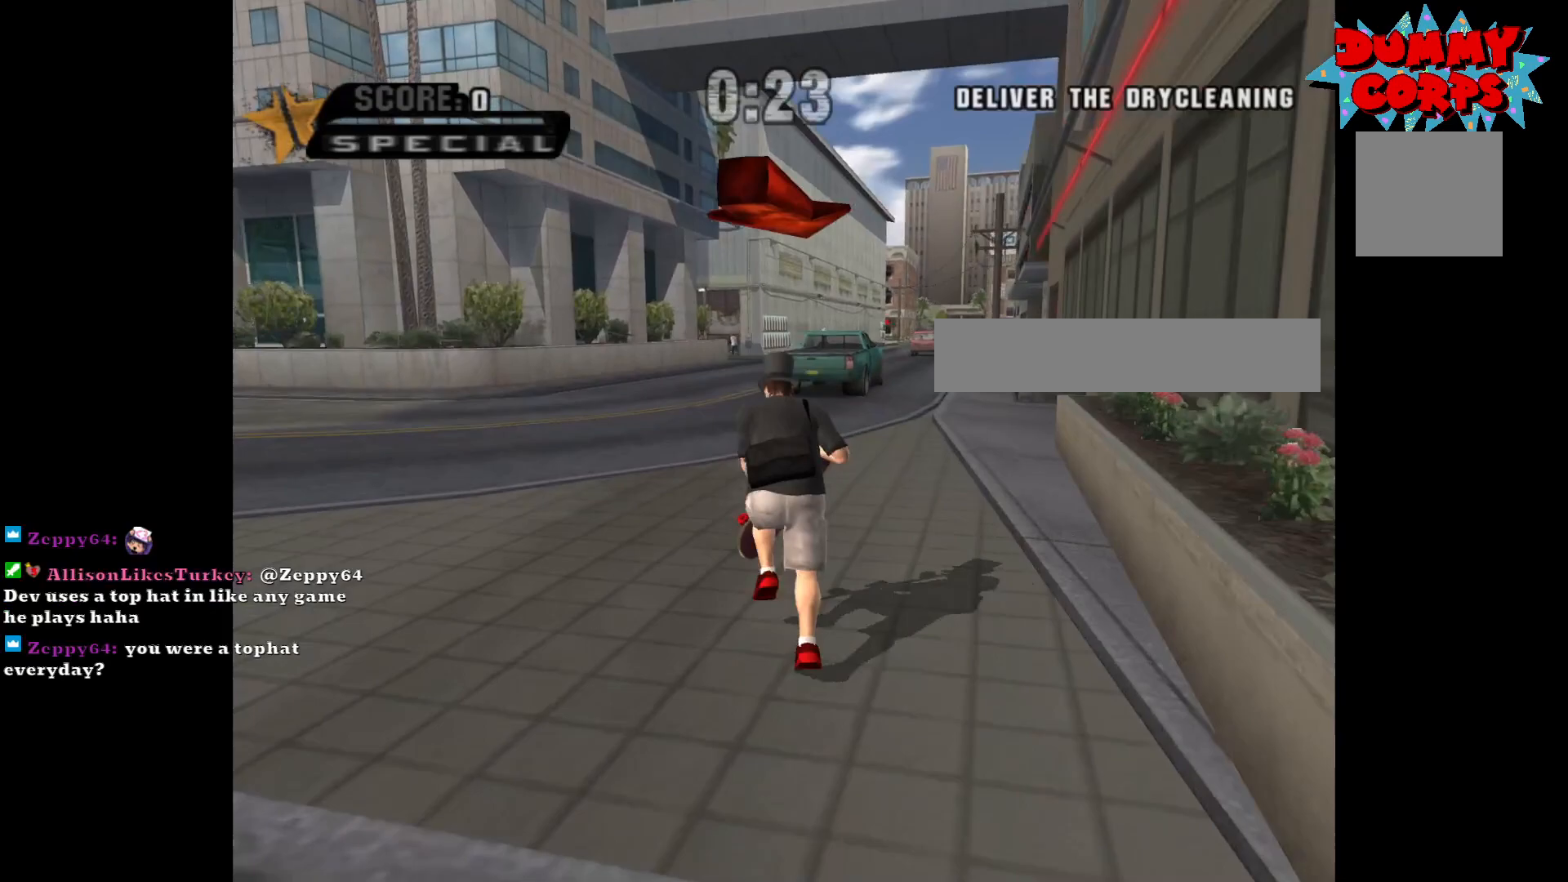
{"buttons": ["A"], "left_stick": "up", "right_stick": "center", "events": [[33, "left_stick", "center"], [117, "left_stick", "right"], [283, "left_stick", "center"], [417, "left_stick", "up"]]}
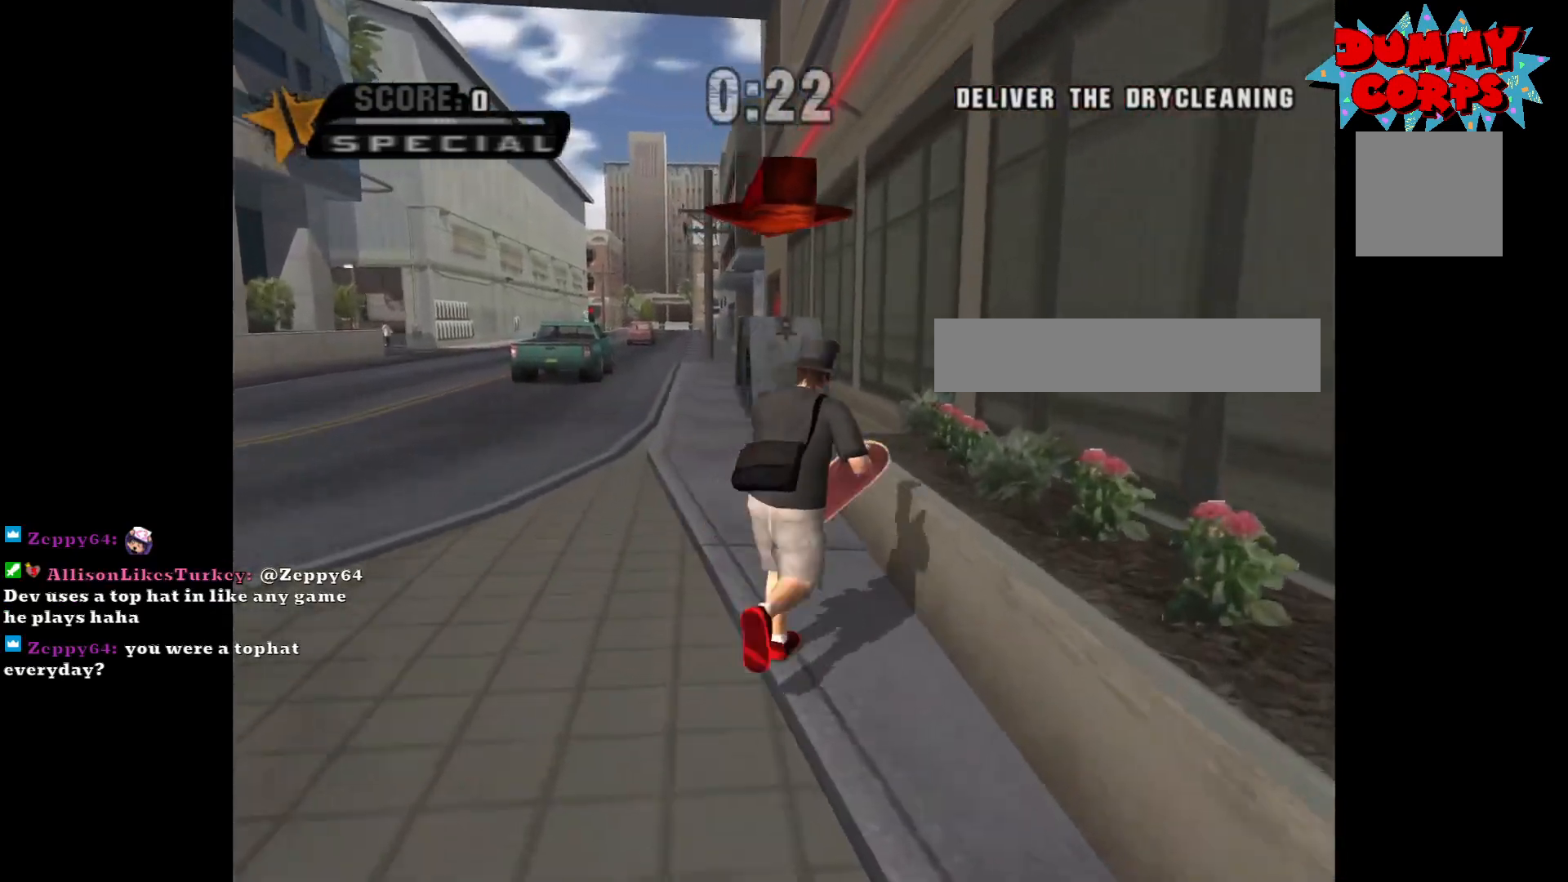
{"buttons": ["A"], "left_stick": "up", "right_stick": "center", "events": [[33, "left_stick", "center"], [100, "left_stick", "up"], [300, "left_stick", "center"], [500, "left_stick", "up"]]}
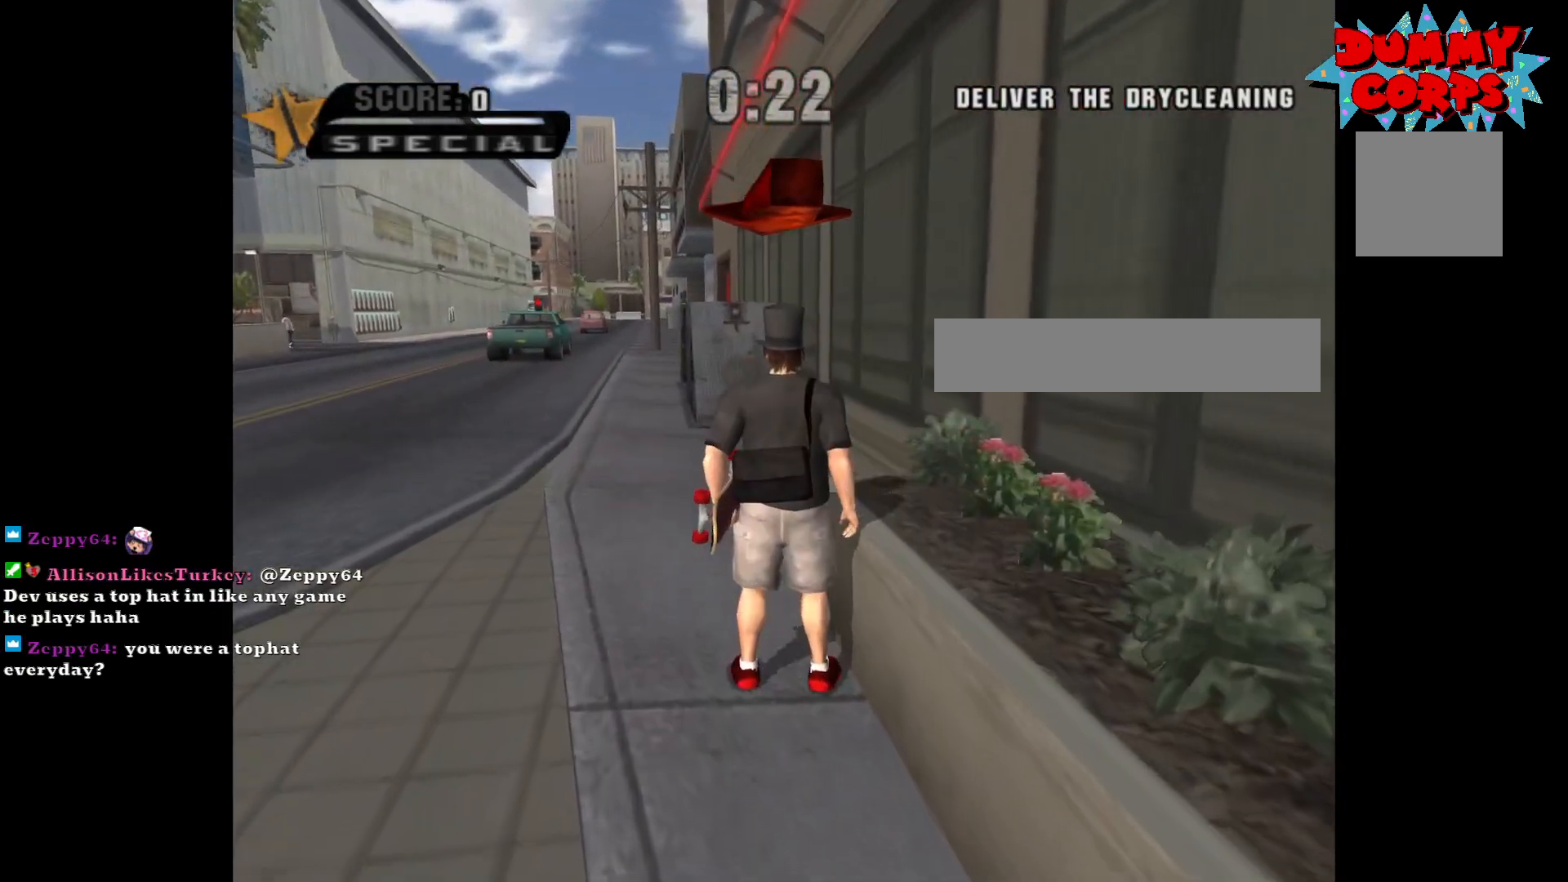
{"buttons": ["A"], "left_stick": "center", "right_stick": "center", "events": [[117, "R1", "down"], [217, "R1", "up"], [317, "left_stick", "up-left"], [483, "left_stick", "center"]]}
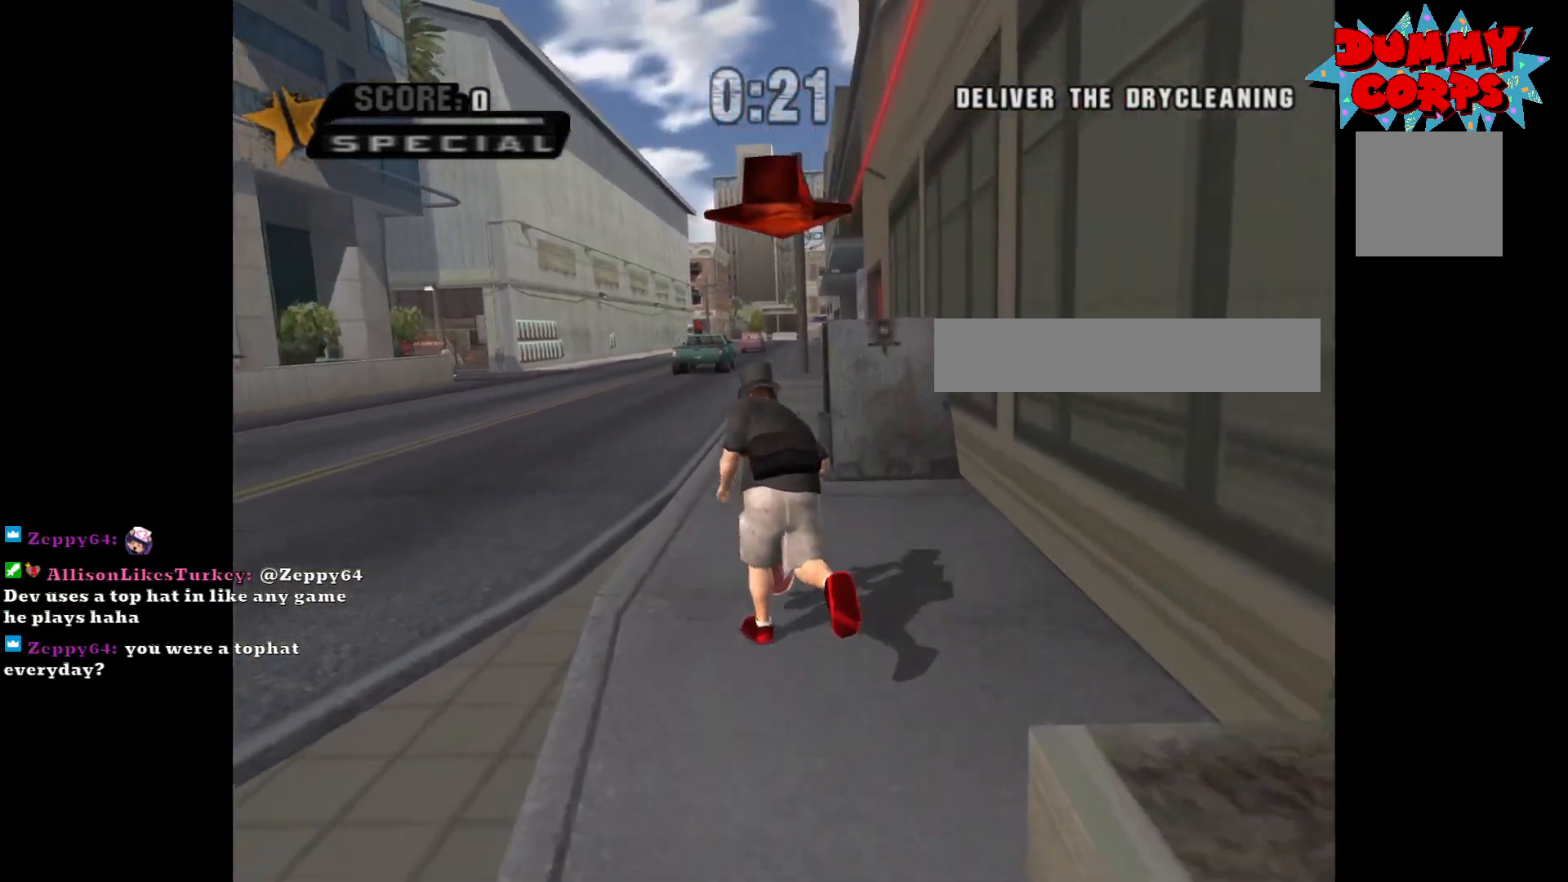
{"buttons": [], "left_stick": "center", "right_stick": "center", "events": [[33, "left_stick", "right"], [67, "A", "up"], [83, "X", "down"], [167, "X", "up"], [167, "left_stick", "center"]]}
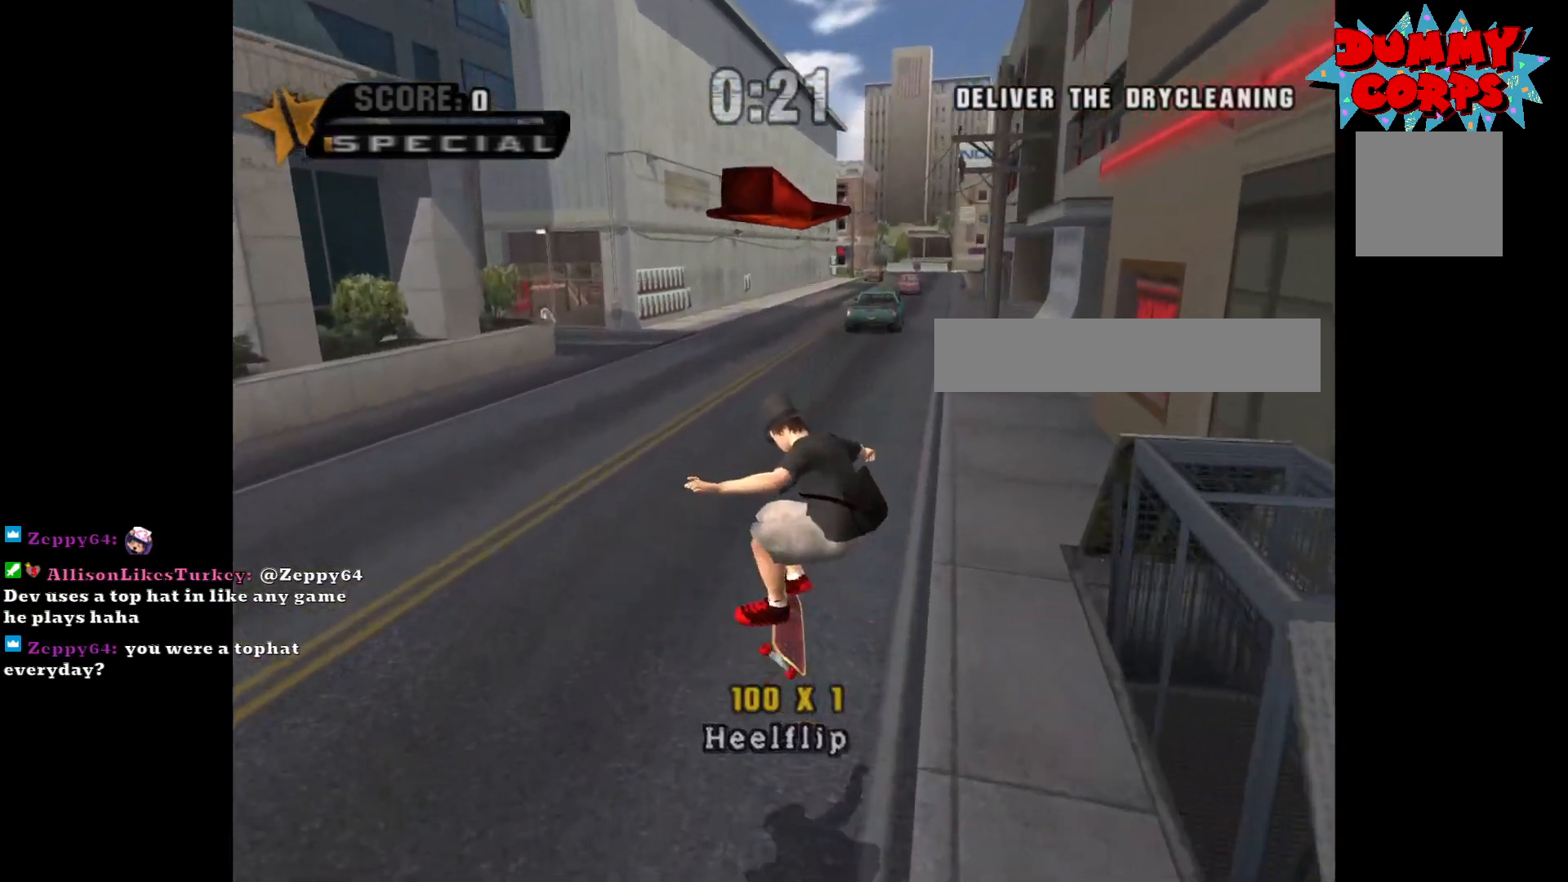
{"buttons": [], "left_stick": "center", "right_stick": "center", "events": [[250, "left_stick", "right"], [383, "left_stick", "center"]]}
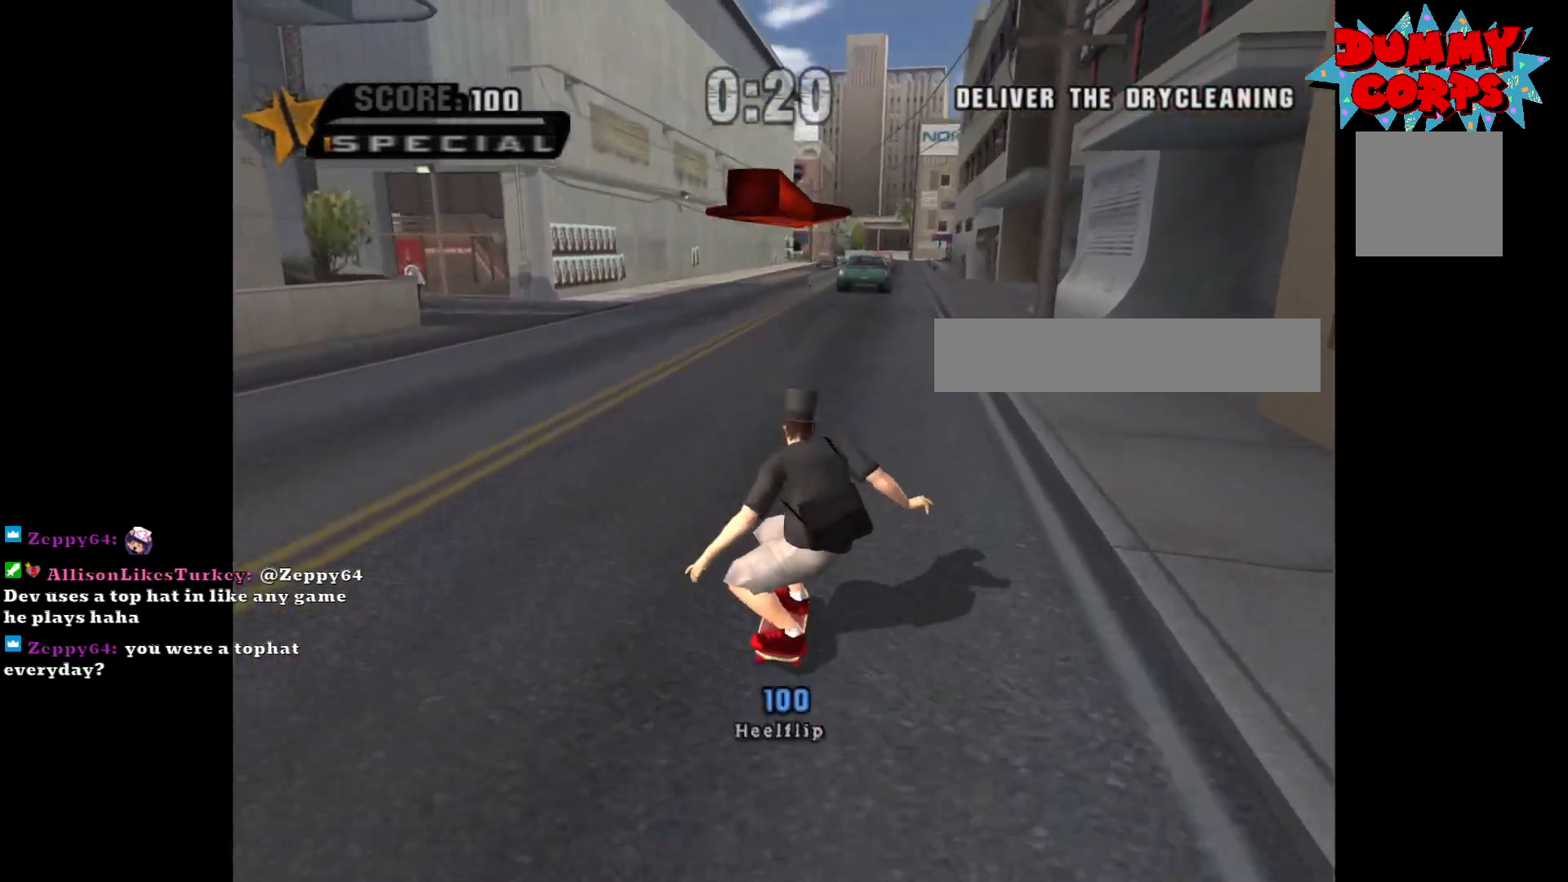
{"buttons": [], "left_stick": "center", "right_stick": "center", "events": [[317, "left_stick", "right"], [383, "left_stick", "center"]]}
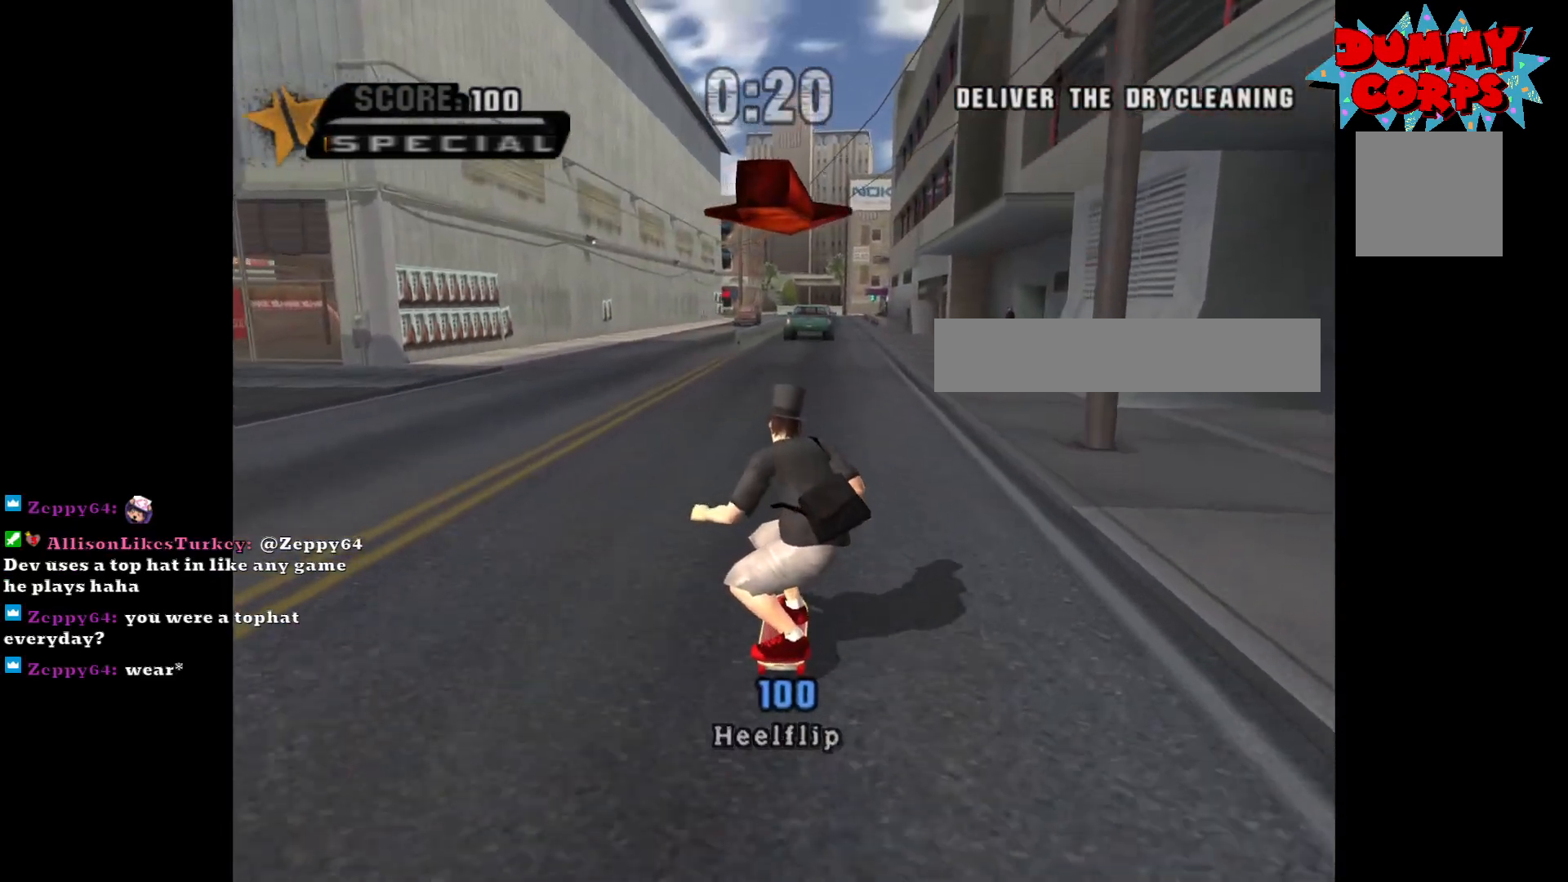
{"buttons": [], "left_stick": "up", "right_stick": "center", "events": [[50, "left_stick", "up"]]}
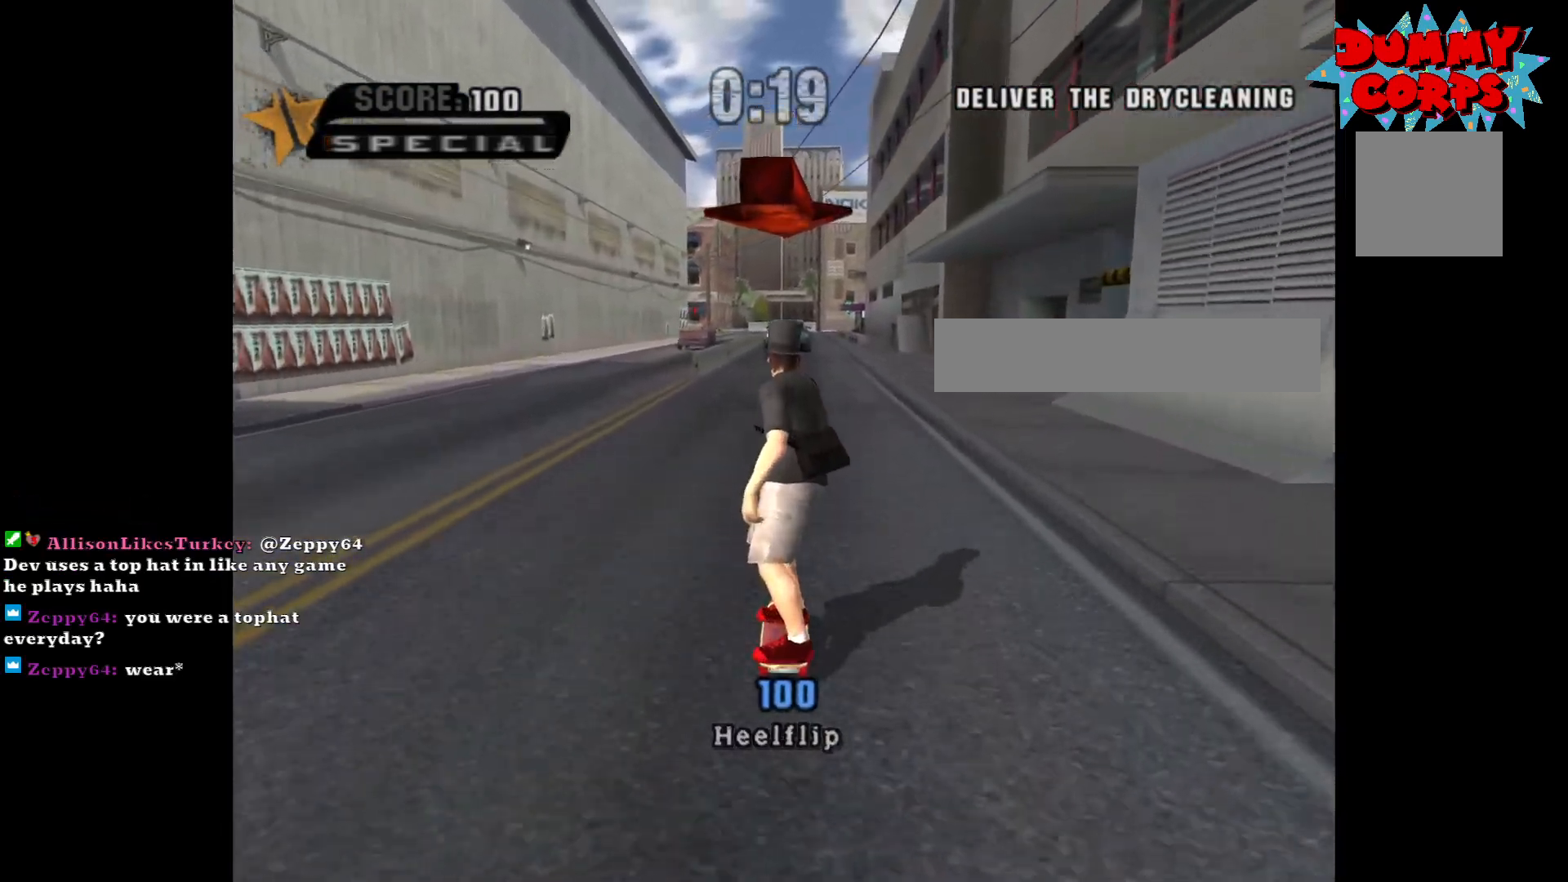
{"buttons": [], "left_stick": "up", "right_stick": "center", "events": [[100, "left_stick", "center"], [400, "left_stick", "up"]]}
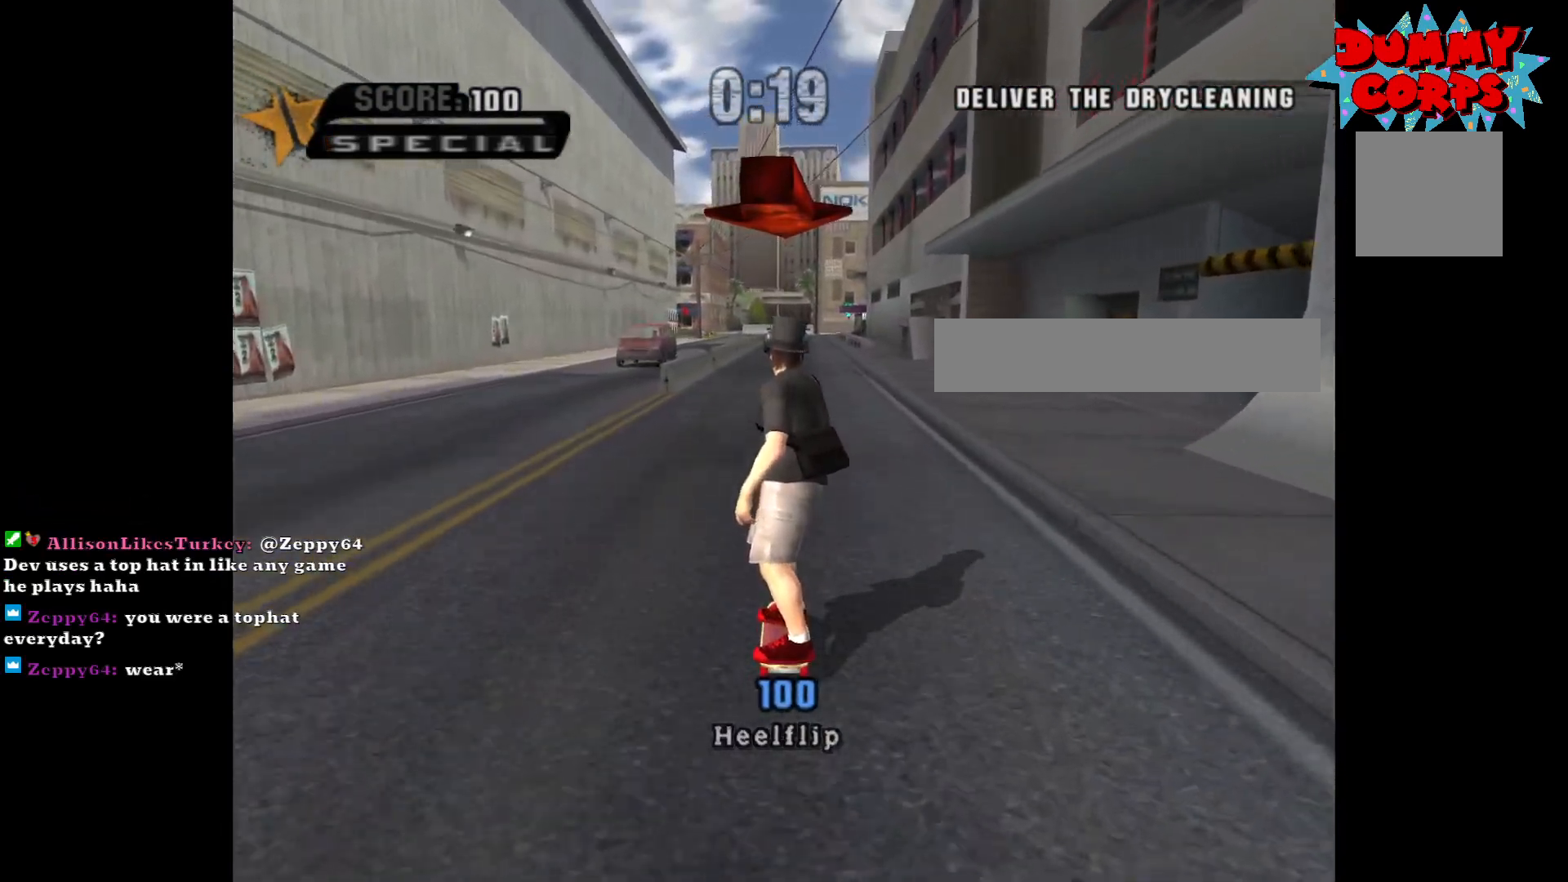
{"buttons": [], "left_stick": "center", "right_stick": "center", "events": [[100, "left_stick", "center"]]}
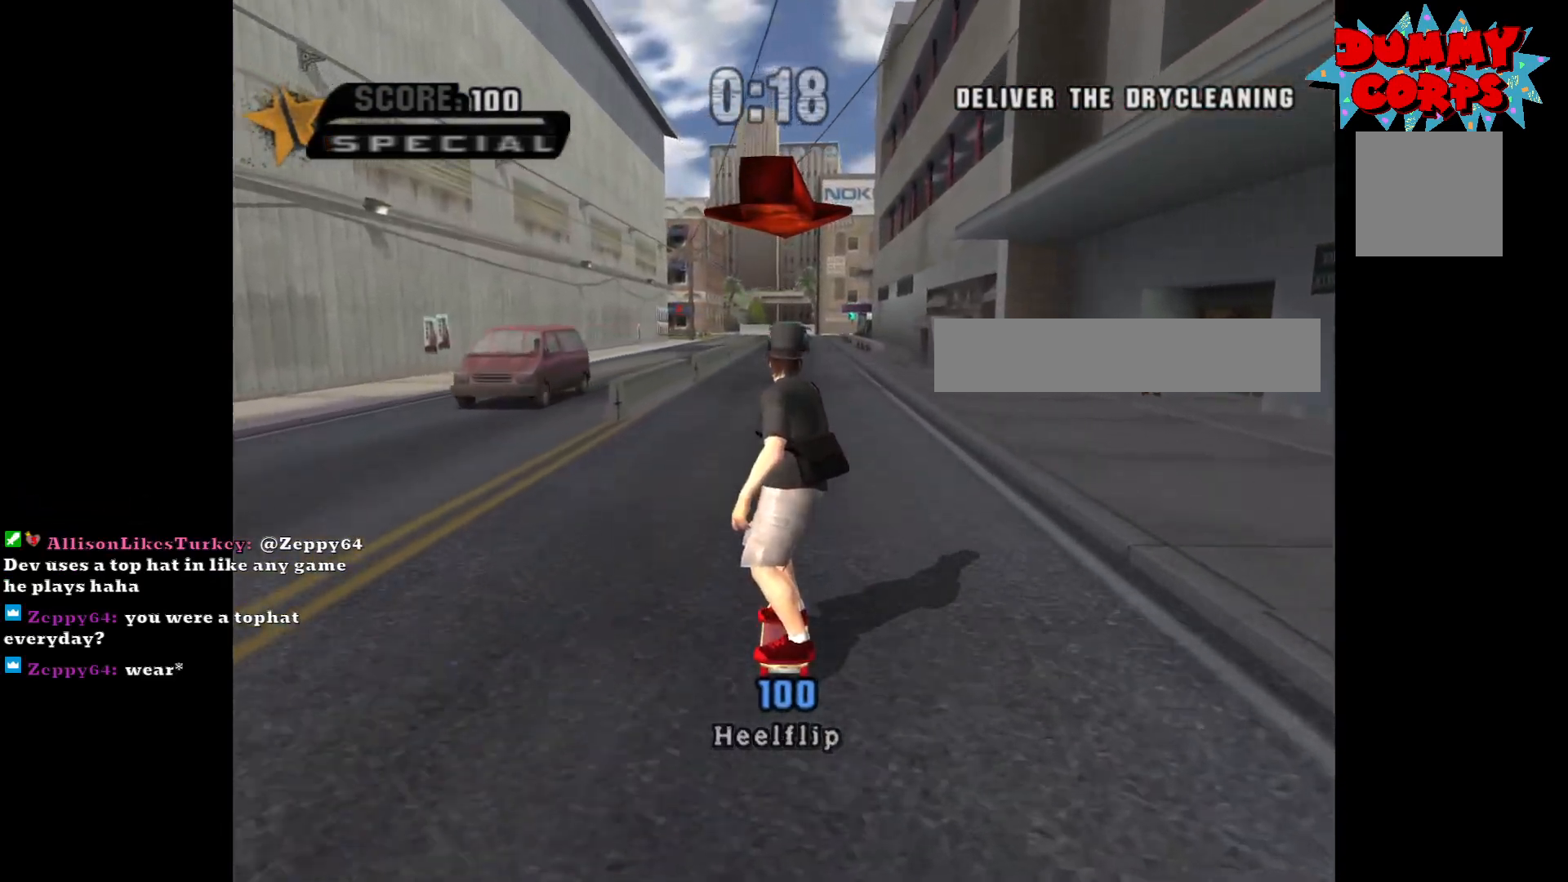
{"buttons": ["A"], "left_stick": "center", "right_stick": "center", "events": [[233, "A", "down"]]}
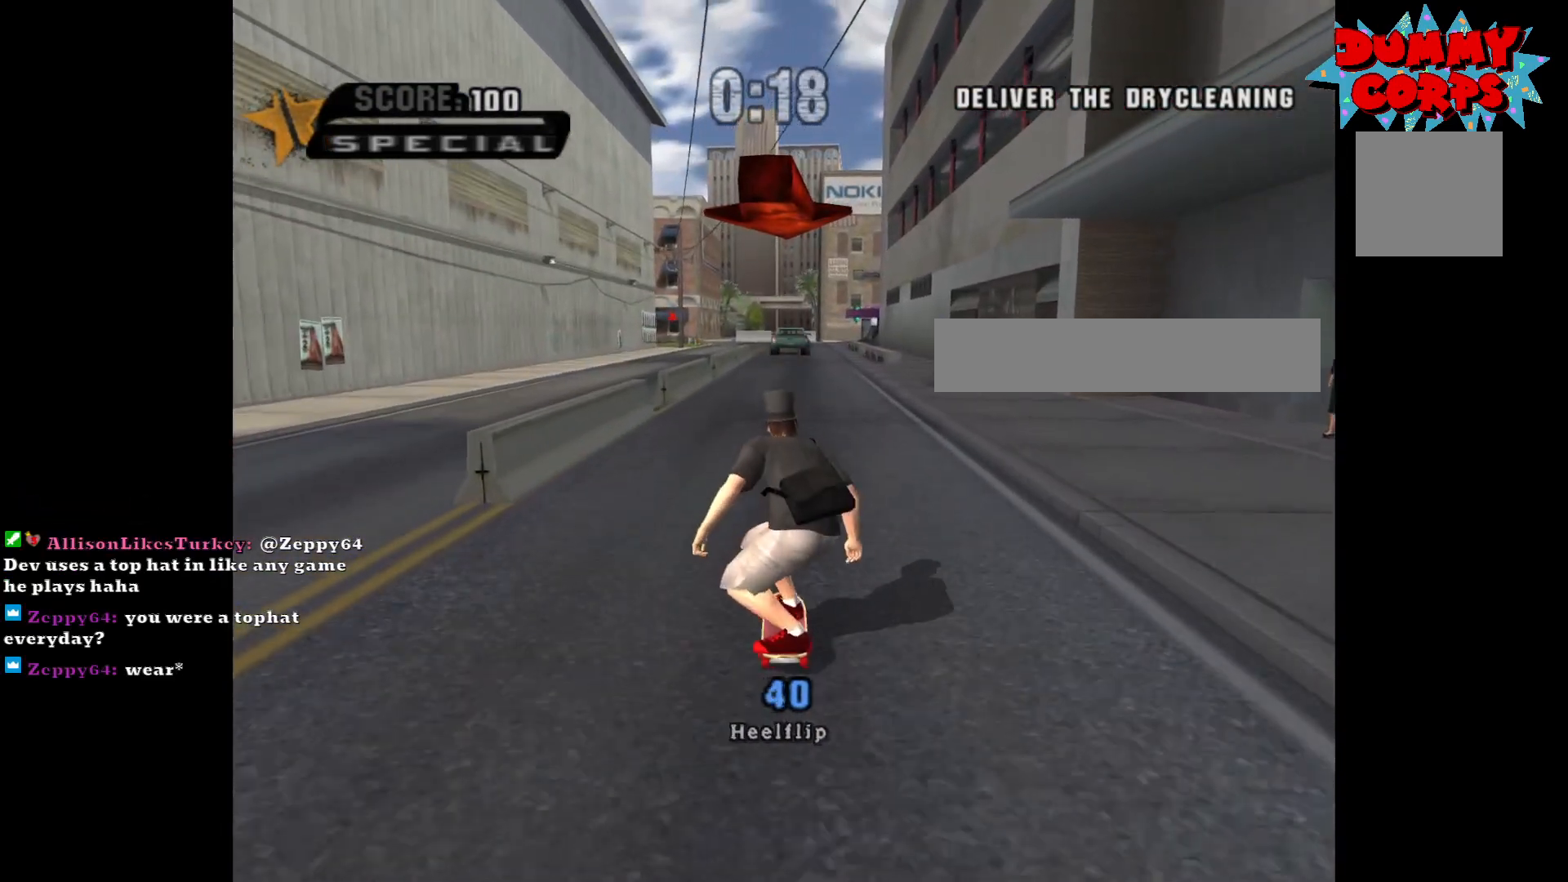
{"buttons": ["A"], "left_stick": "center", "right_stick": "center", "events": [[100, "left_stick", "up"], [350, "left_stick", "center"]]}